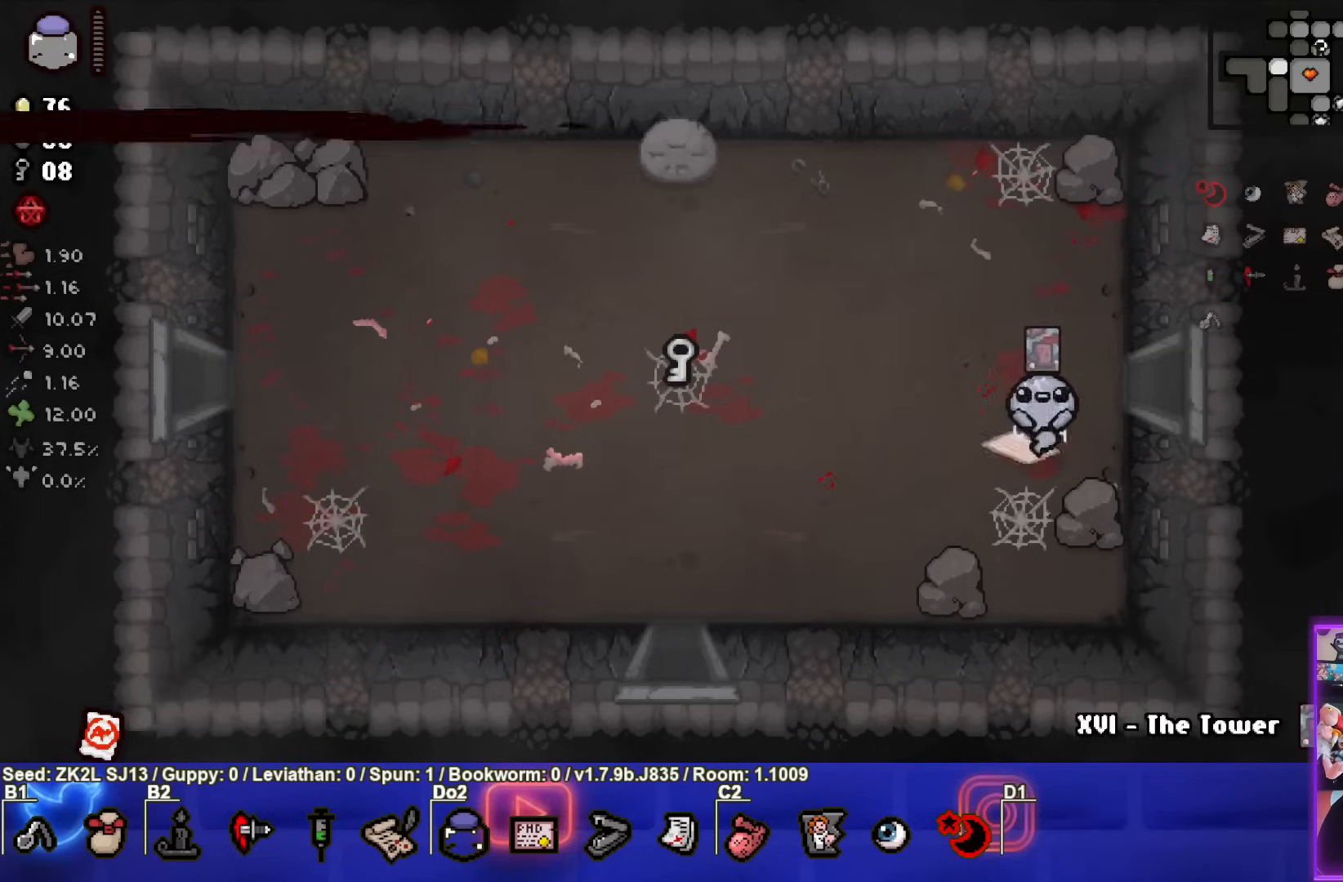
Gameplay with a controller (PlayStation layout); each line is a JSON object with the inputs held at the frame after it. "events" lists button and stick changes between this image and that frame as [ms after this image, input, new state], when the widget could be followed in between. Not read: L3 R3.
{"buttons": [], "left_stick": "center", "right_stick": "center", "events": [[200, "left_stick", "center"]]}
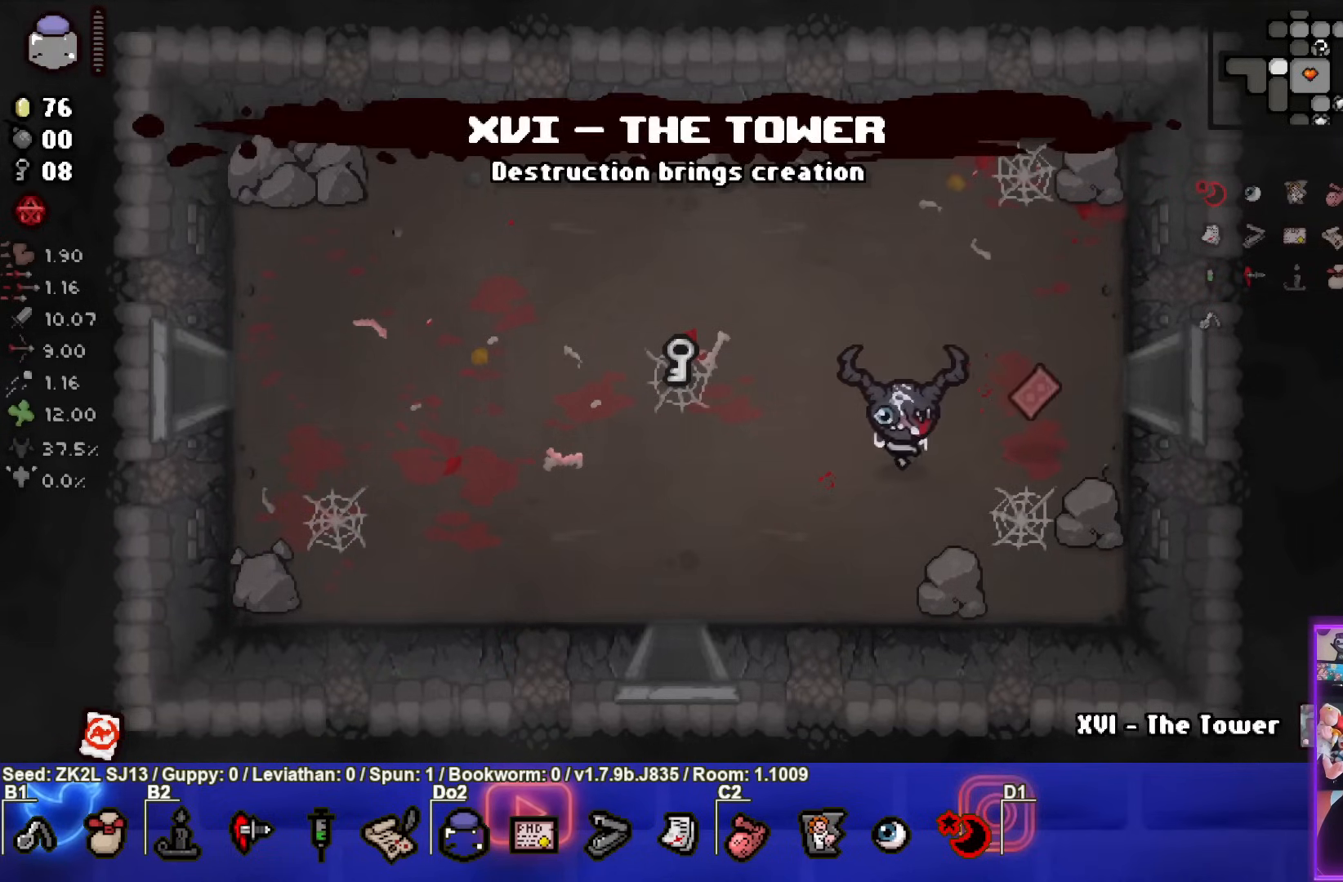
{"buttons": [], "left_stick": "down-right", "right_stick": "center", "events": [[167, "left_stick", "up-left"], [267, "left_stick", "right"], [467, "left_stick", "down-right"]]}
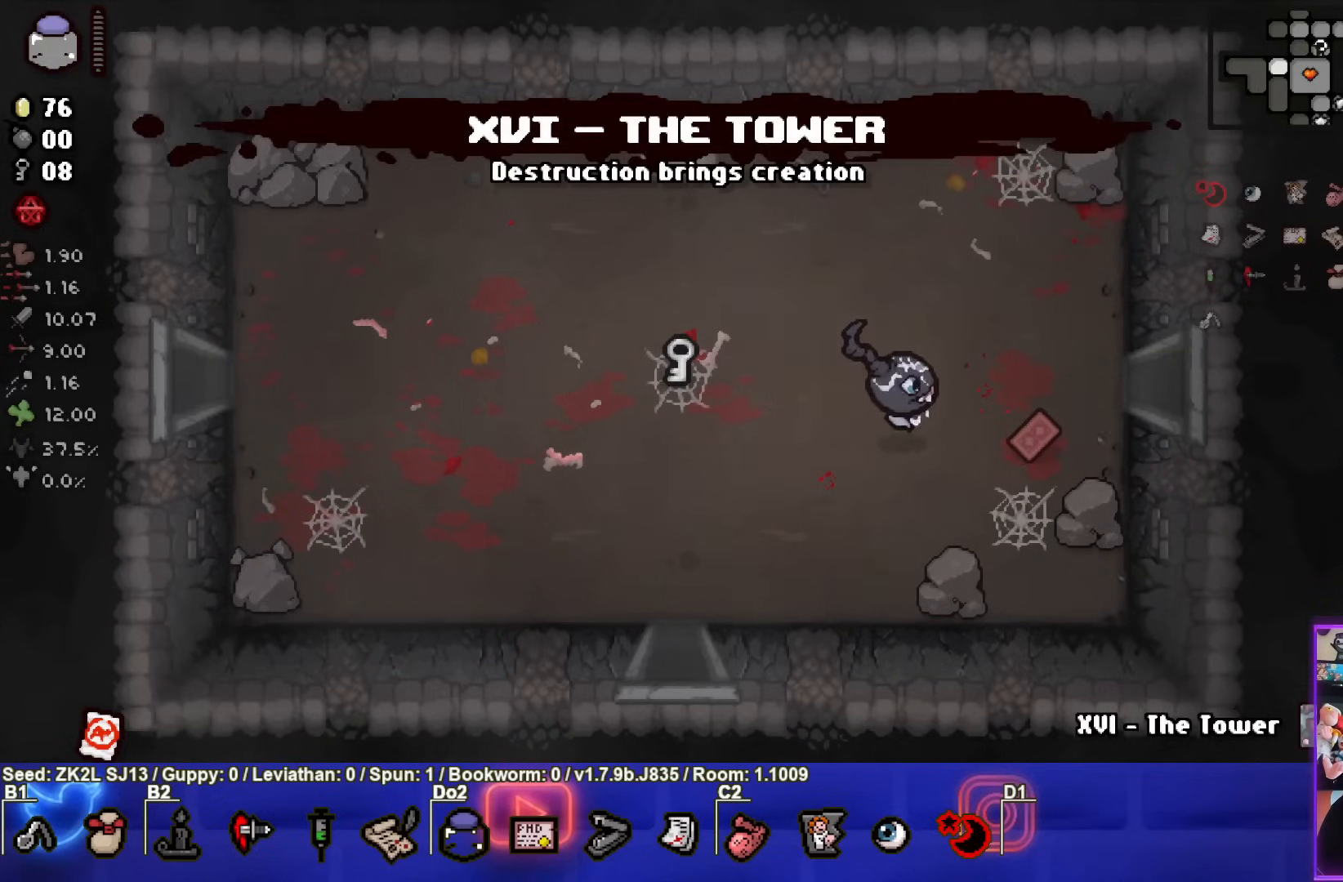
{"buttons": [], "left_stick": "center", "right_stick": "center", "events": [[100, "left_stick", "right"], [283, "left_stick", "center"]]}
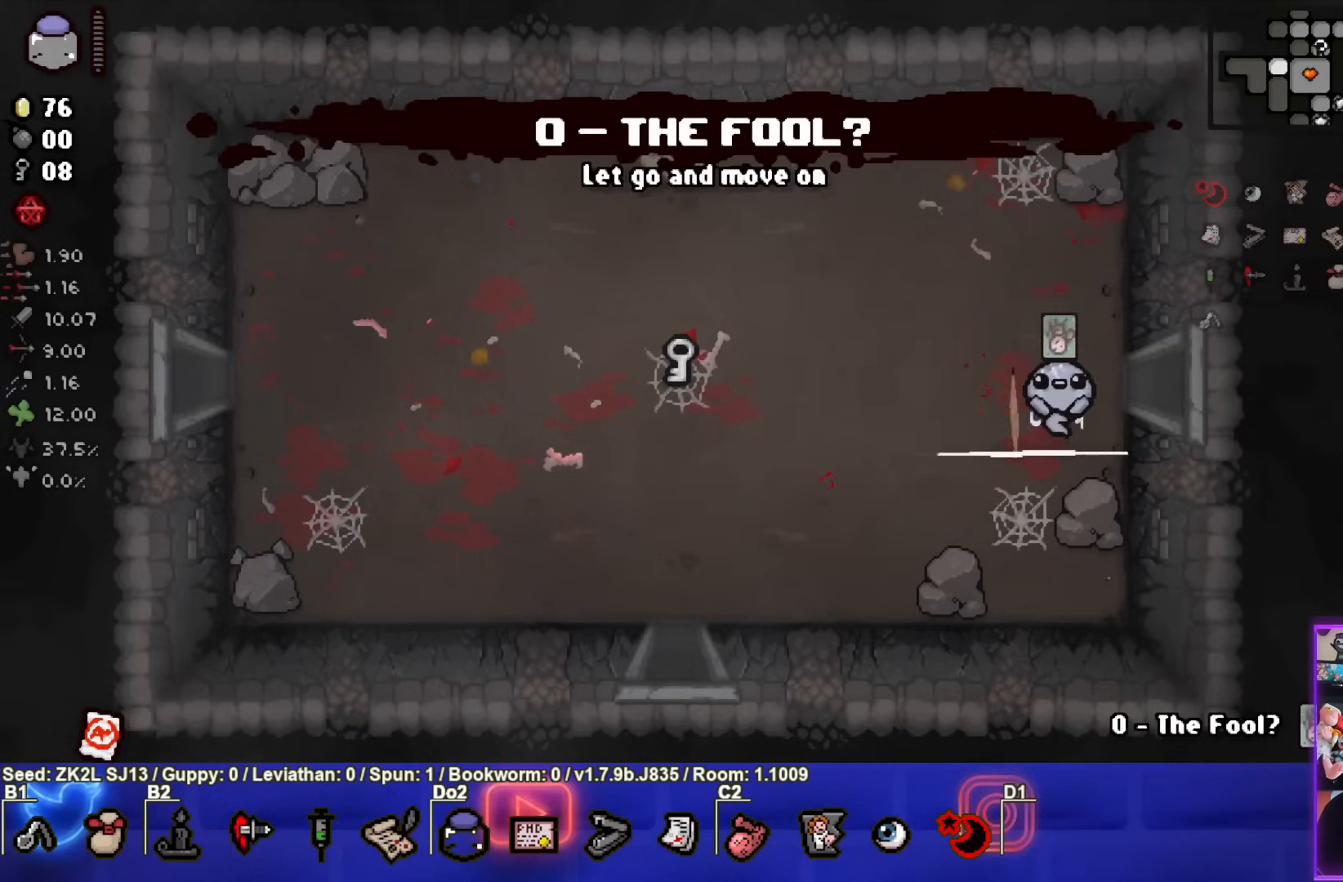
{"buttons": ["SQUARE"], "left_stick": "left", "right_stick": "center", "events": [[100, "left_stick", "up-left"], [300, "left_stick", "left"], [317, "SQUARE", "down"]]}
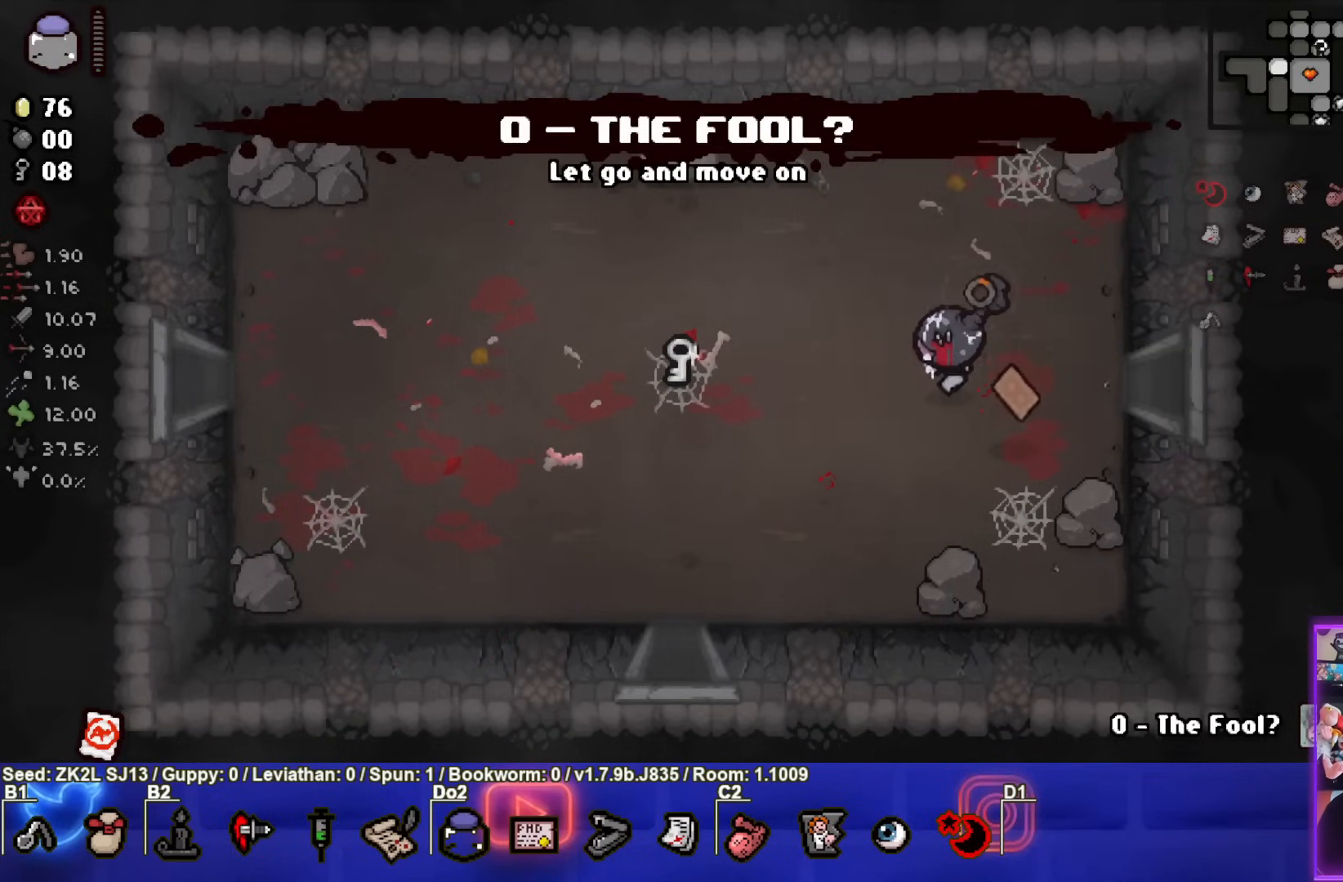
{"buttons": ["SQUARE"], "left_stick": "left", "right_stick": "center", "events": []}
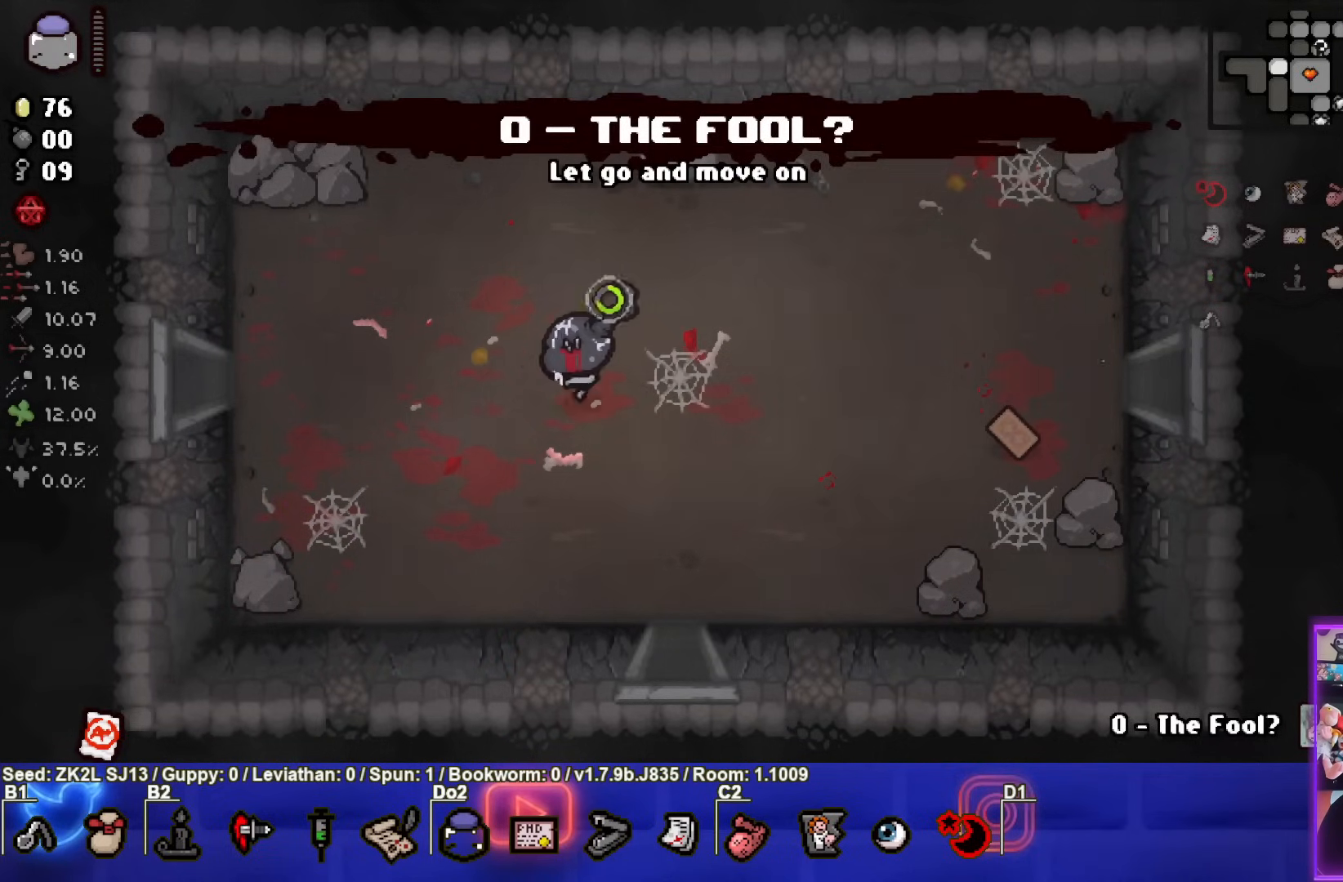
{"buttons": ["SQUARE"], "left_stick": "left", "right_stick": "center", "events": []}
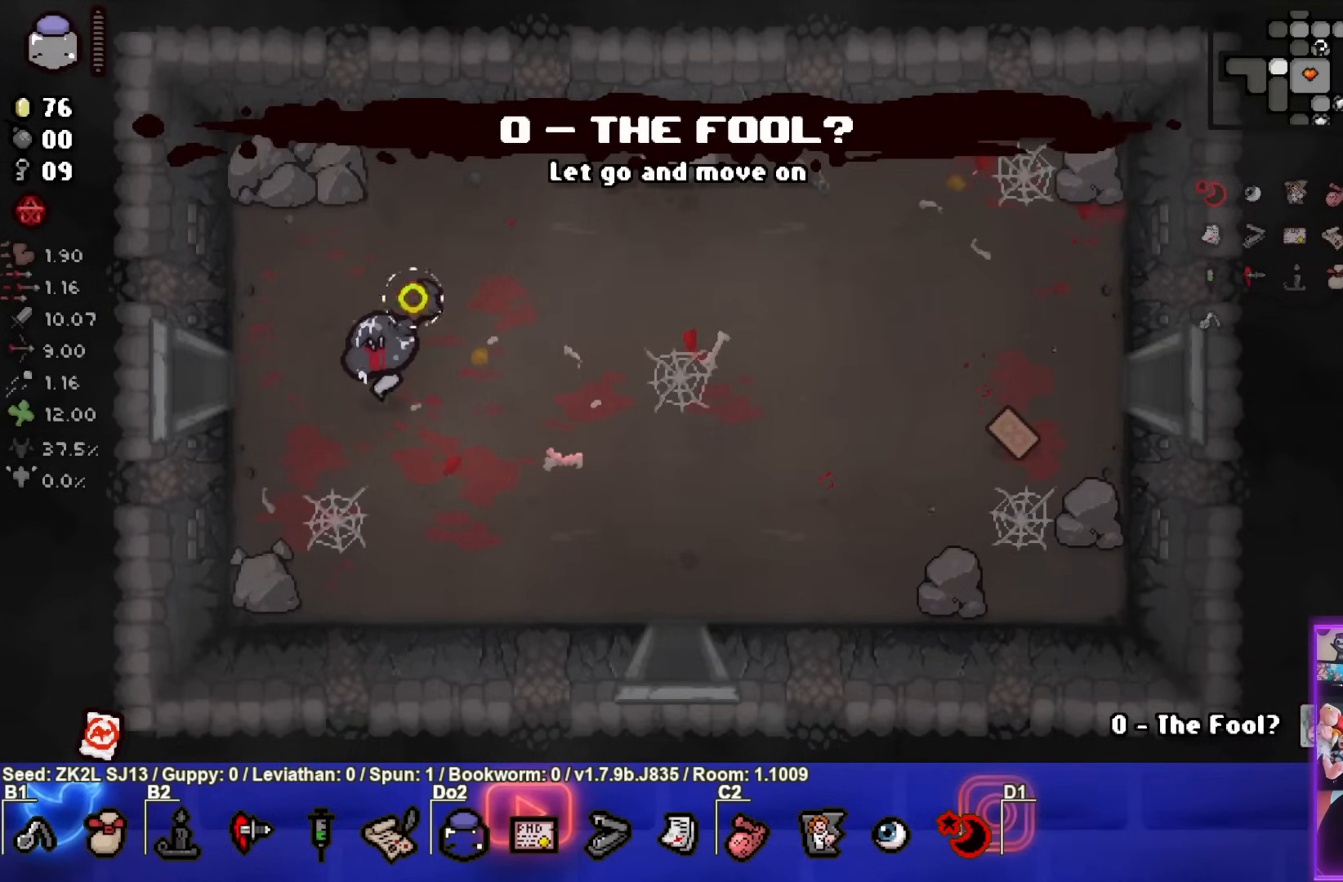
{"buttons": ["SQUARE"], "left_stick": "left", "right_stick": "center", "events": []}
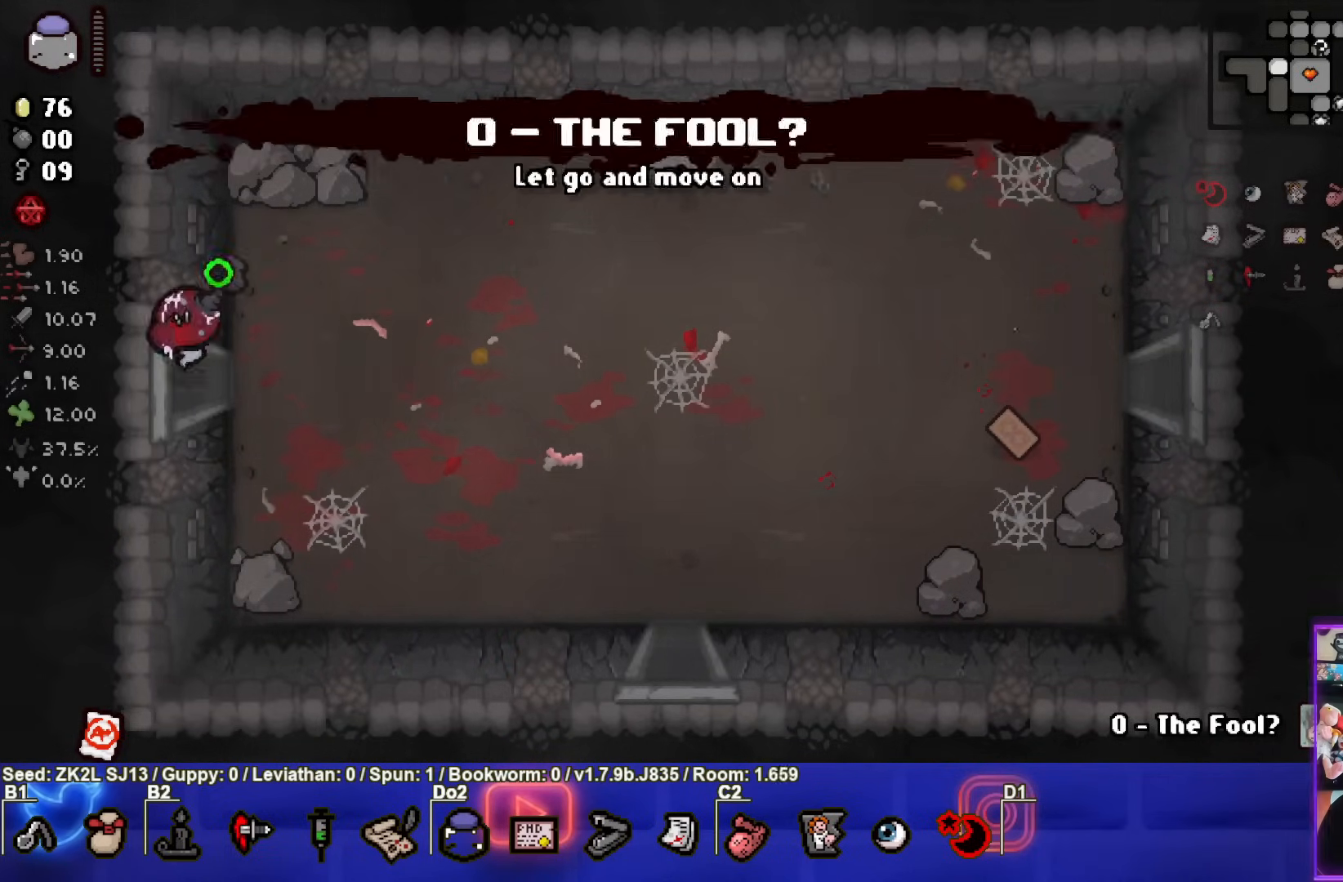
{"buttons": ["SQUARE"], "left_stick": "center", "right_stick": "center", "events": [[133, "left_stick", "center"]]}
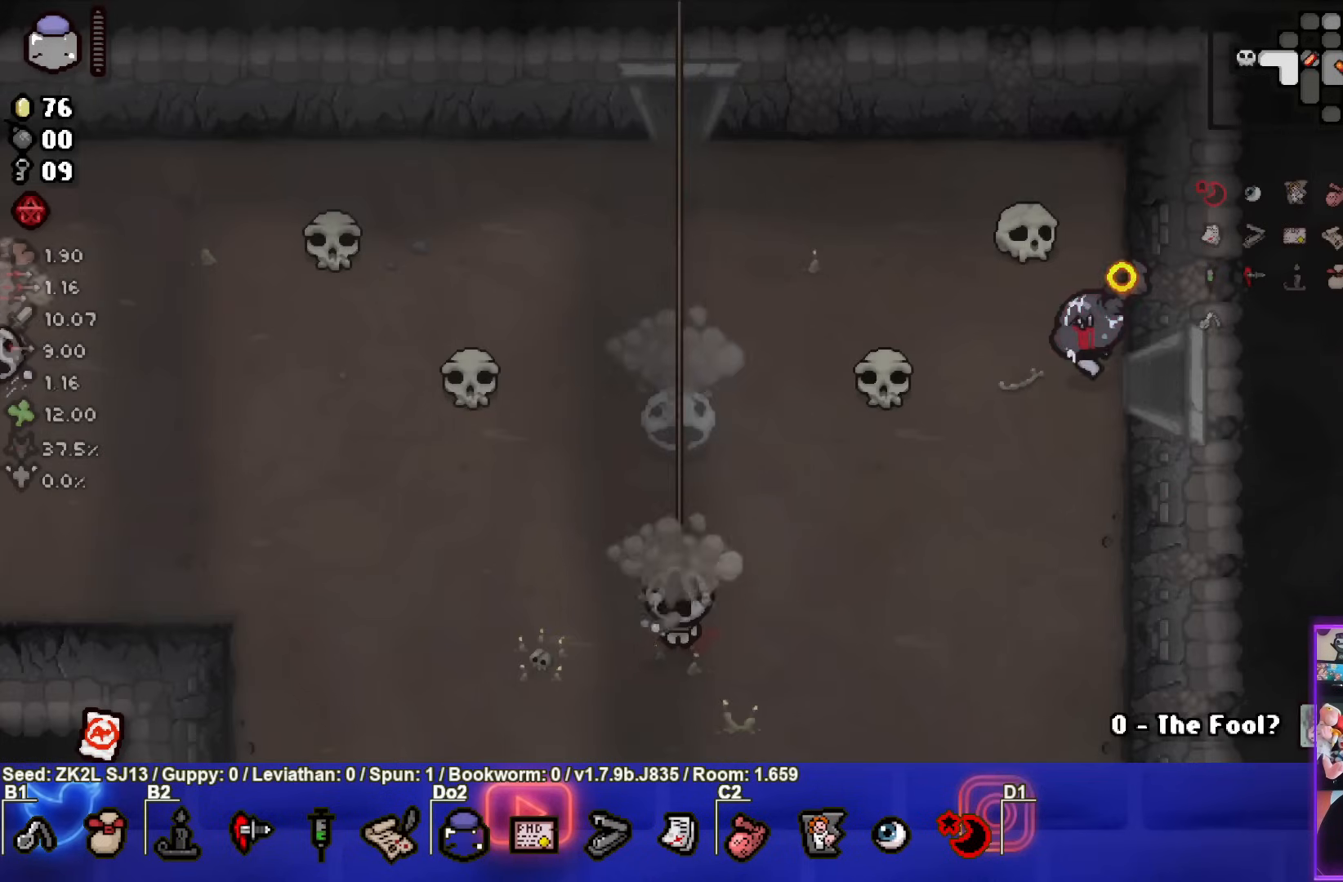
{"buttons": ["SQUARE"], "left_stick": "left", "right_stick": "center", "events": [[100, "left_stick", "left"], [383, "SQUARE", "up"], [433, "SQUARE", "down"]]}
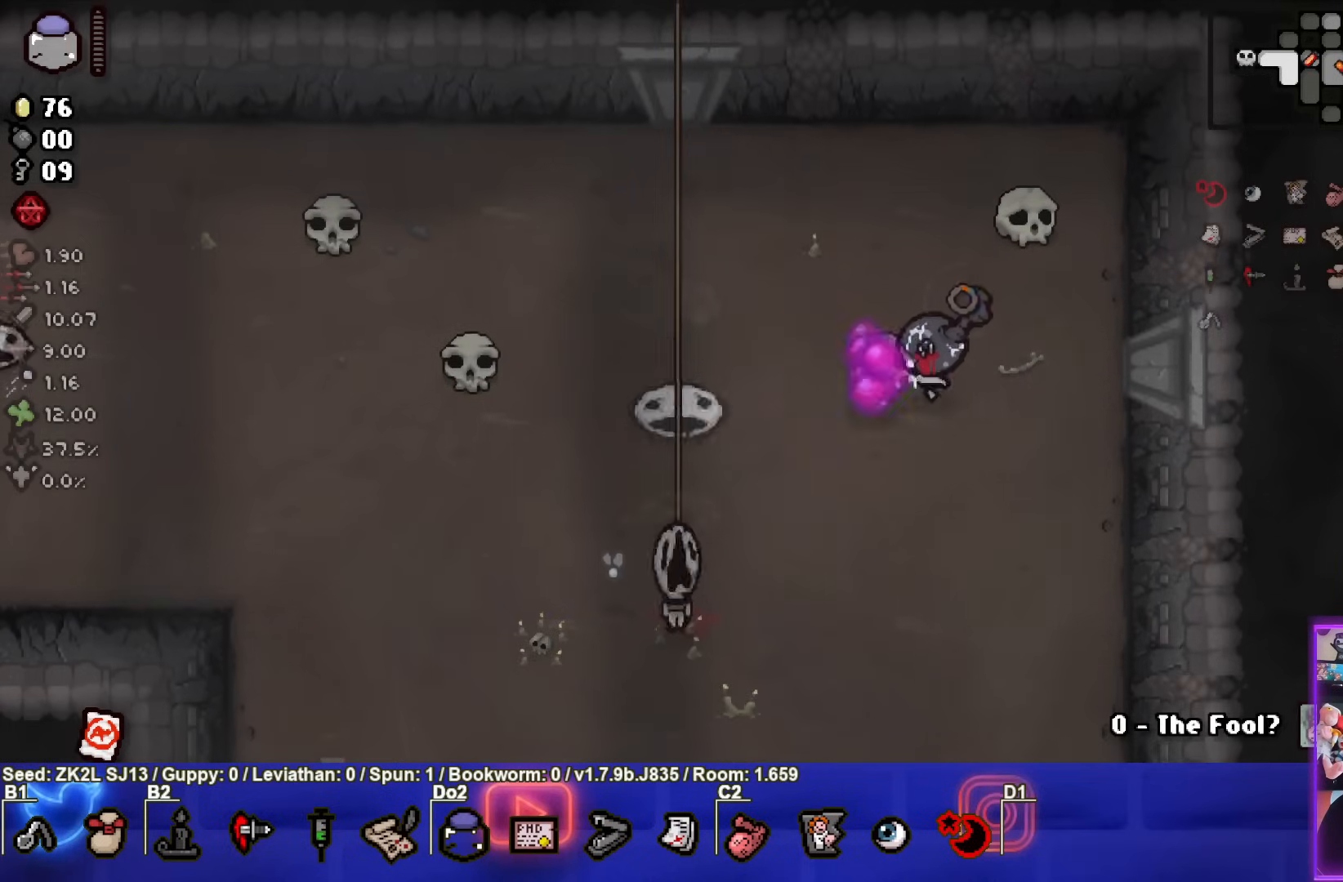
{"buttons": ["CROSS"], "left_stick": "up", "right_stick": "center", "events": [[33, "left_stick", "right"], [150, "left_stick", "up-right"], [233, "CROSS", "down"], [250, "left_stick", "up"], [383, "SQUARE", "up"]]}
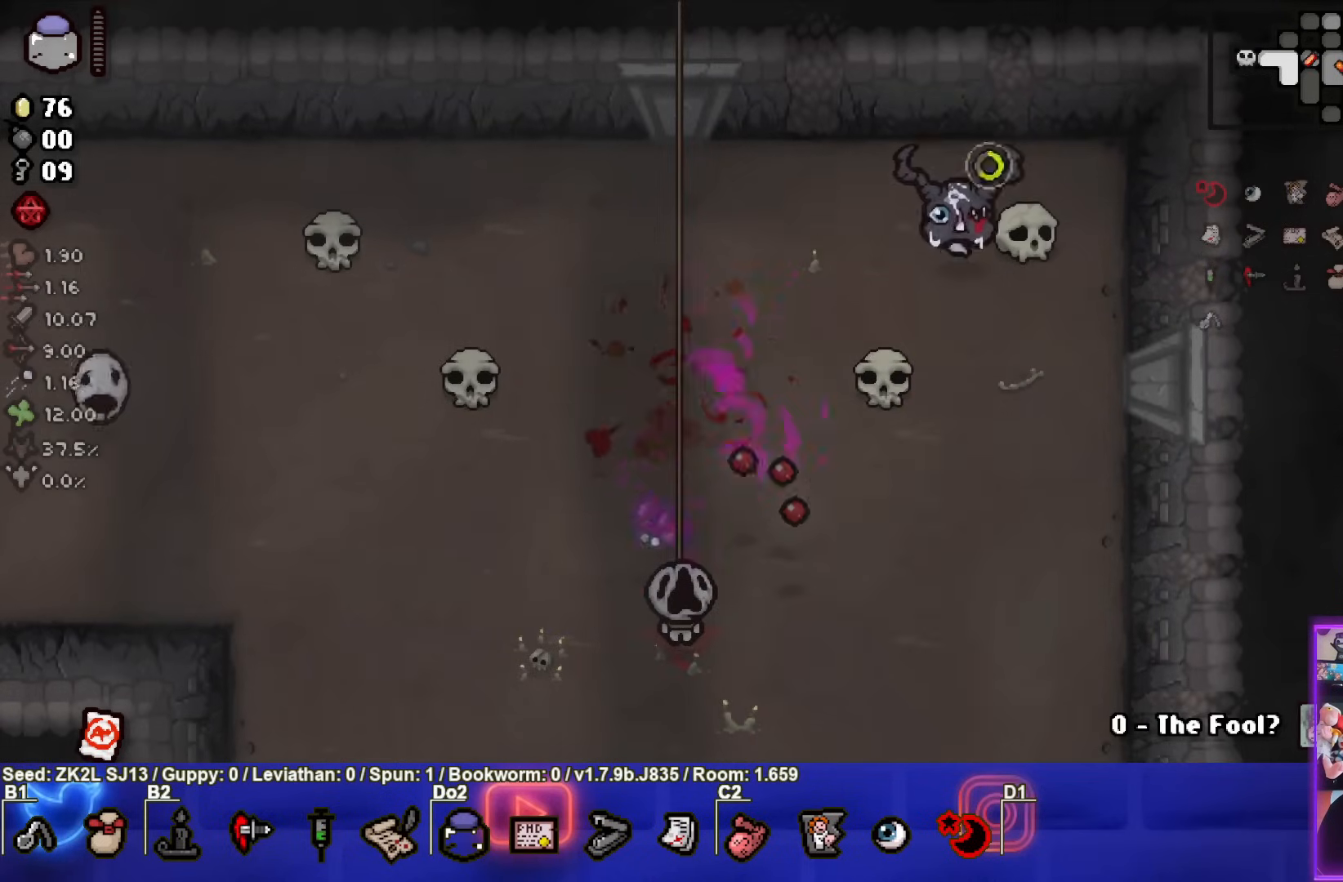
{"buttons": ["CROSS"], "left_stick": "left", "right_stick": "center", "events": [[100, "left_stick", "up-left"], [233, "left_stick", "left"]]}
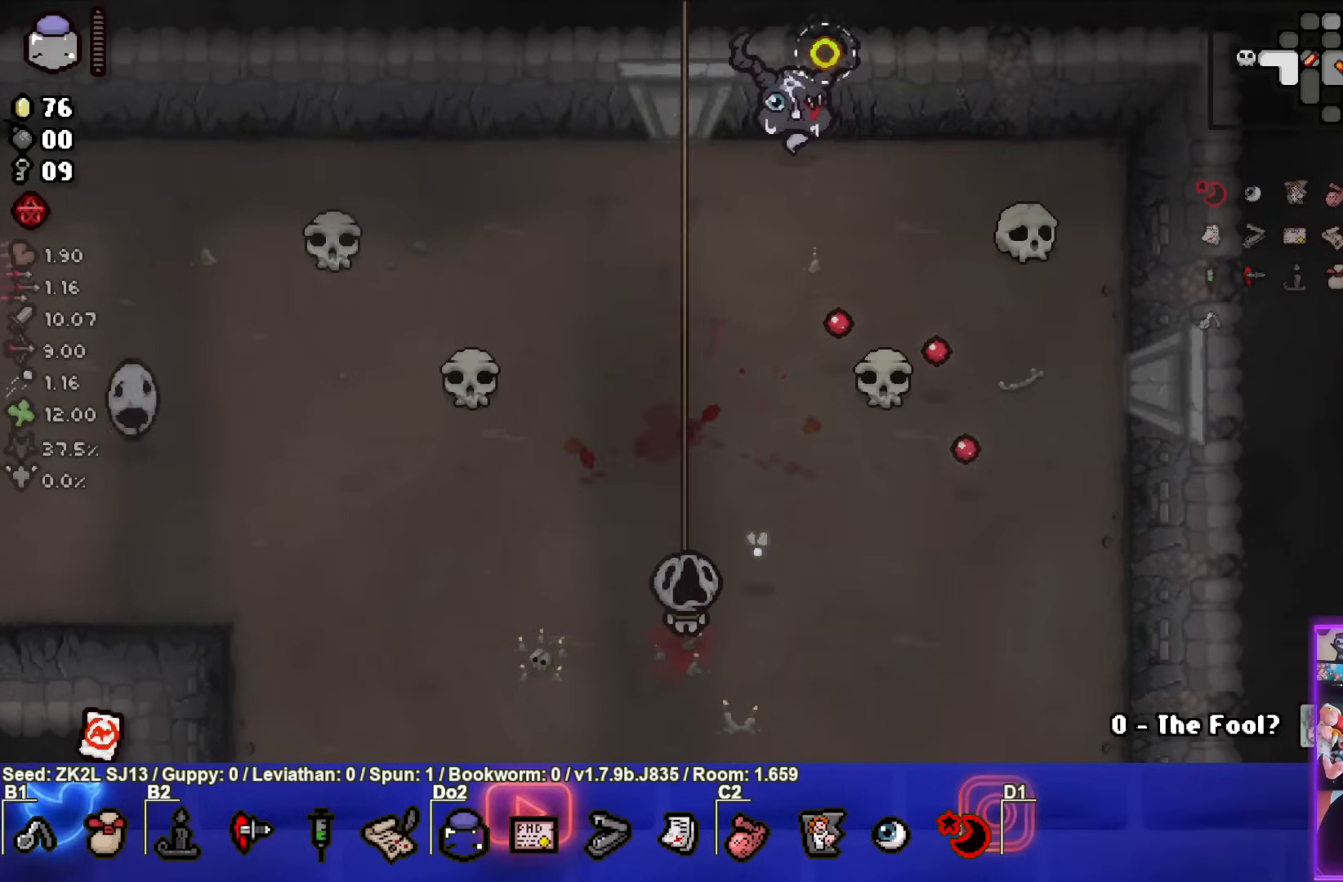
{"buttons": ["CROSS"], "left_stick": "up", "right_stick": "center", "events": [[100, "left_stick", "down"], [233, "CROSS", "up"], [317, "CROSS", "down"], [317, "left_stick", "center"], [417, "left_stick", "up"]]}
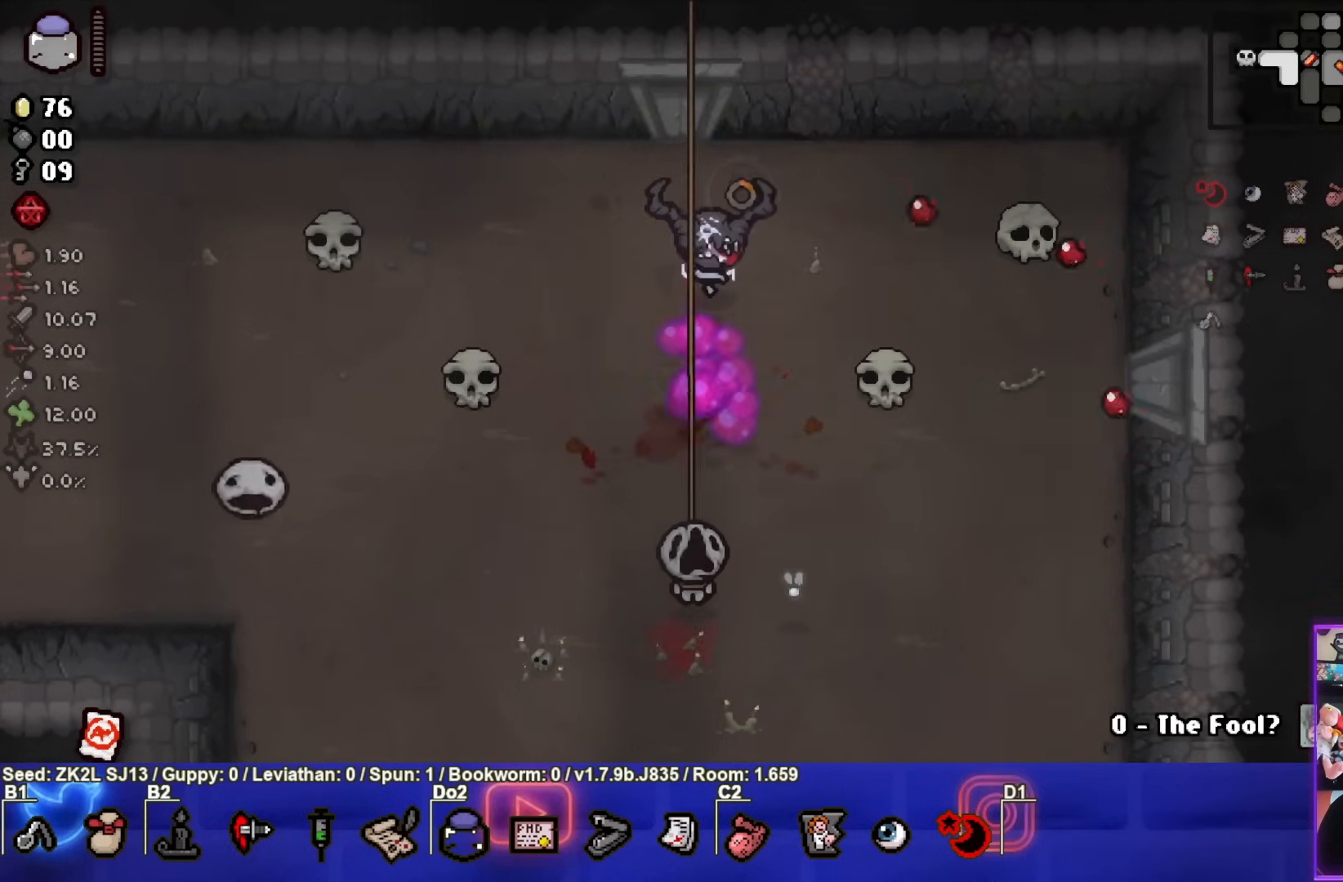
{"buttons": ["CROSS"], "left_stick": "center", "right_stick": "center", "events": [[83, "left_stick", "center"], [250, "left_stick", "up-right"], [367, "left_stick", "center"]]}
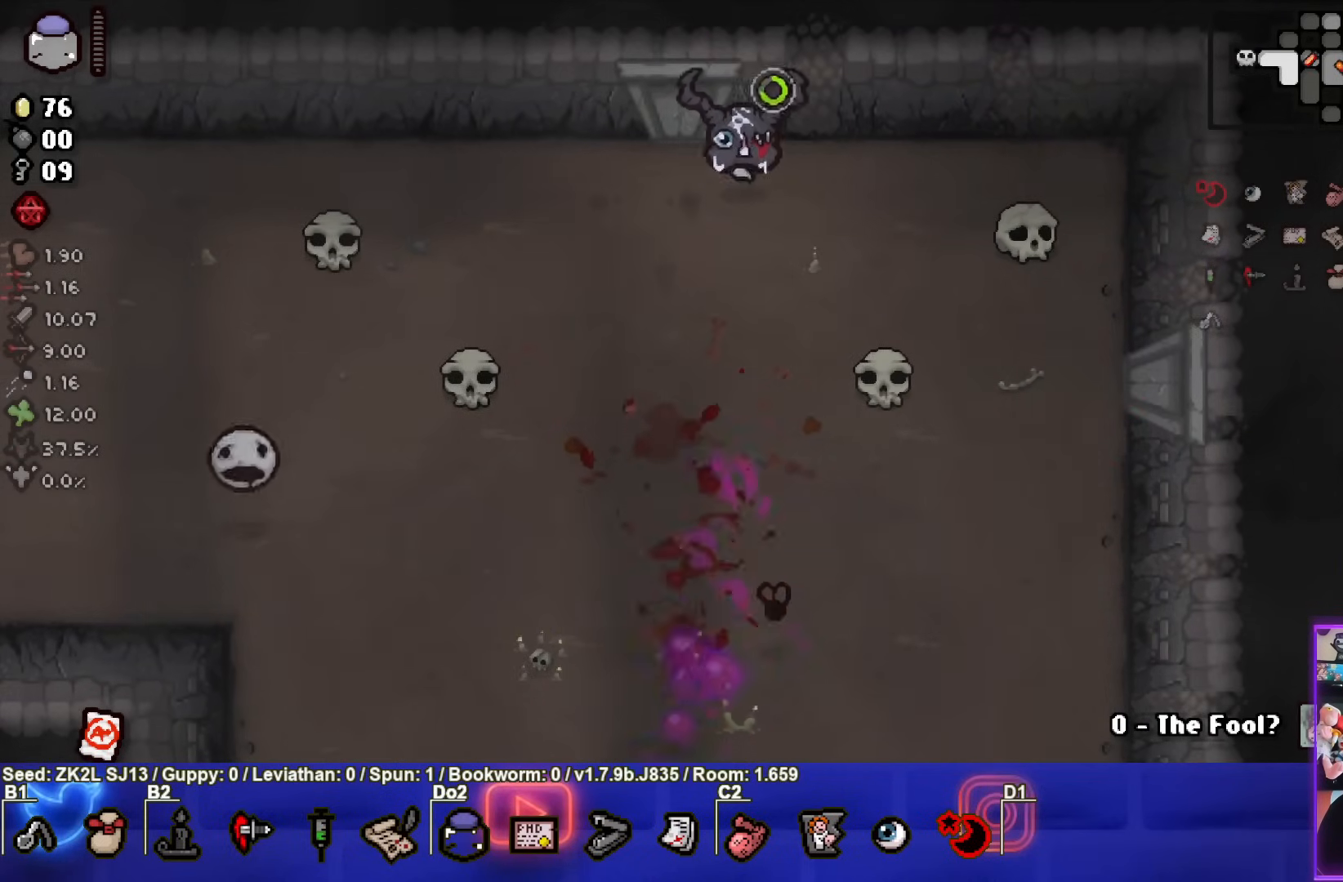
{"buttons": [], "left_stick": "up", "right_stick": "center", "events": [[217, "left_stick", "down"], [433, "left_stick", "center"], [483, "CROSS", "up"], [483, "left_stick", "up"]]}
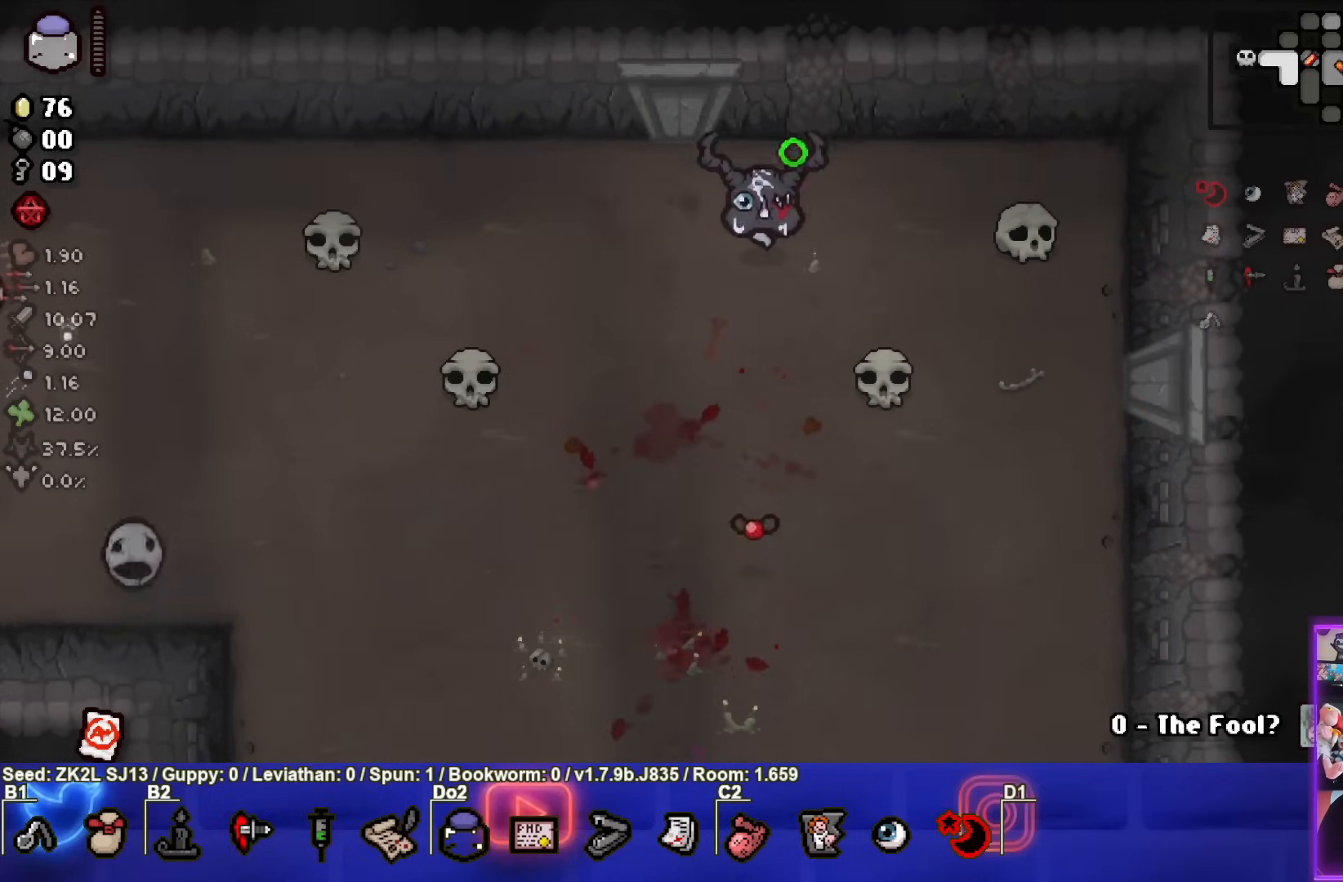
{"buttons": ["SQUARE"], "left_stick": "center", "right_stick": "center", "events": [[17, "CROSS", "down"], [233, "left_stick", "center"], [283, "SQUARE", "down"], [317, "left_stick", "right"], [350, "CROSS", "up"], [483, "left_stick", "center"]]}
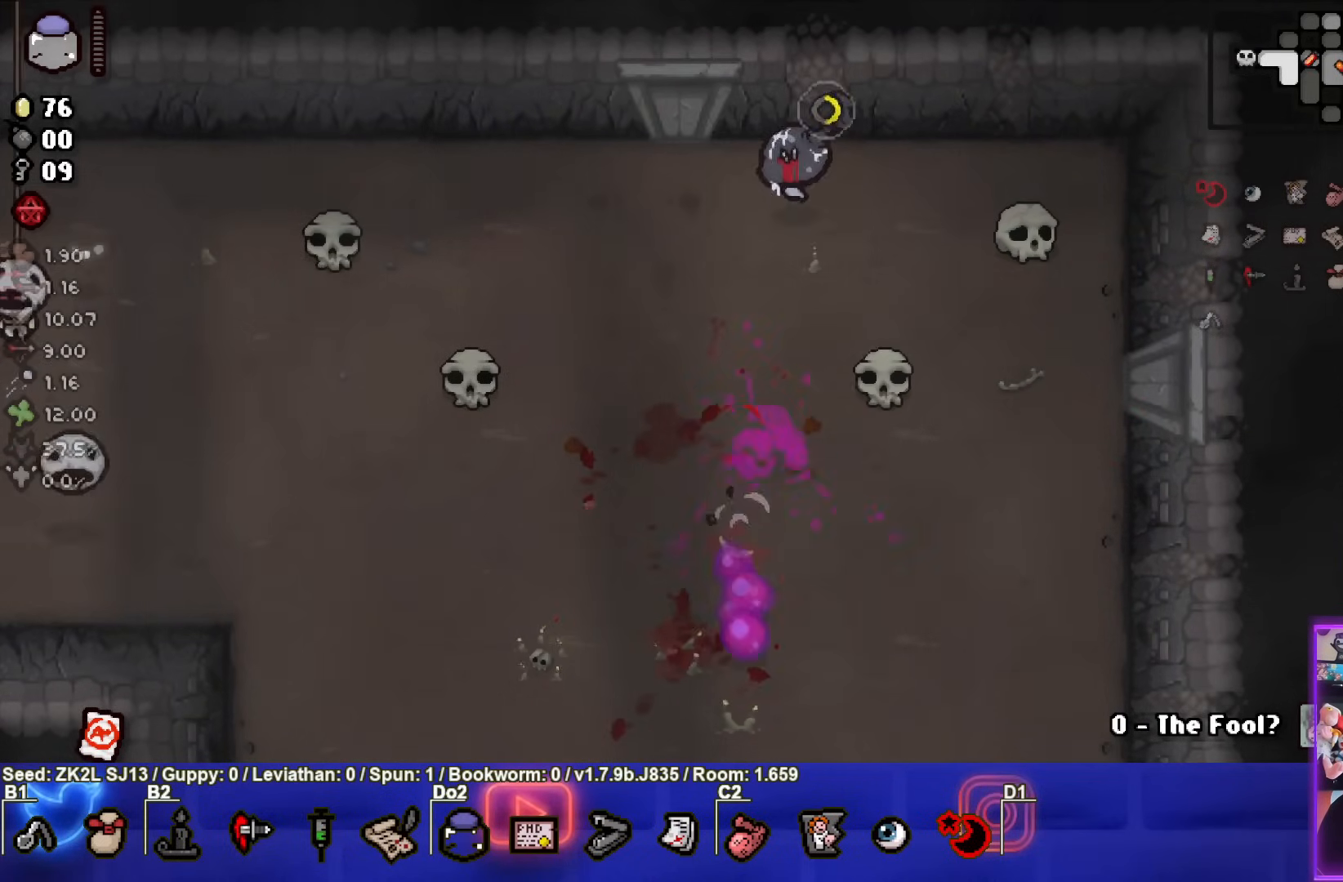
{"buttons": ["SQUARE"], "left_stick": "center", "right_stick": "center", "events": [[167, "left_stick", "down"], [317, "left_stick", "down-left"], [500, "left_stick", "center"]]}
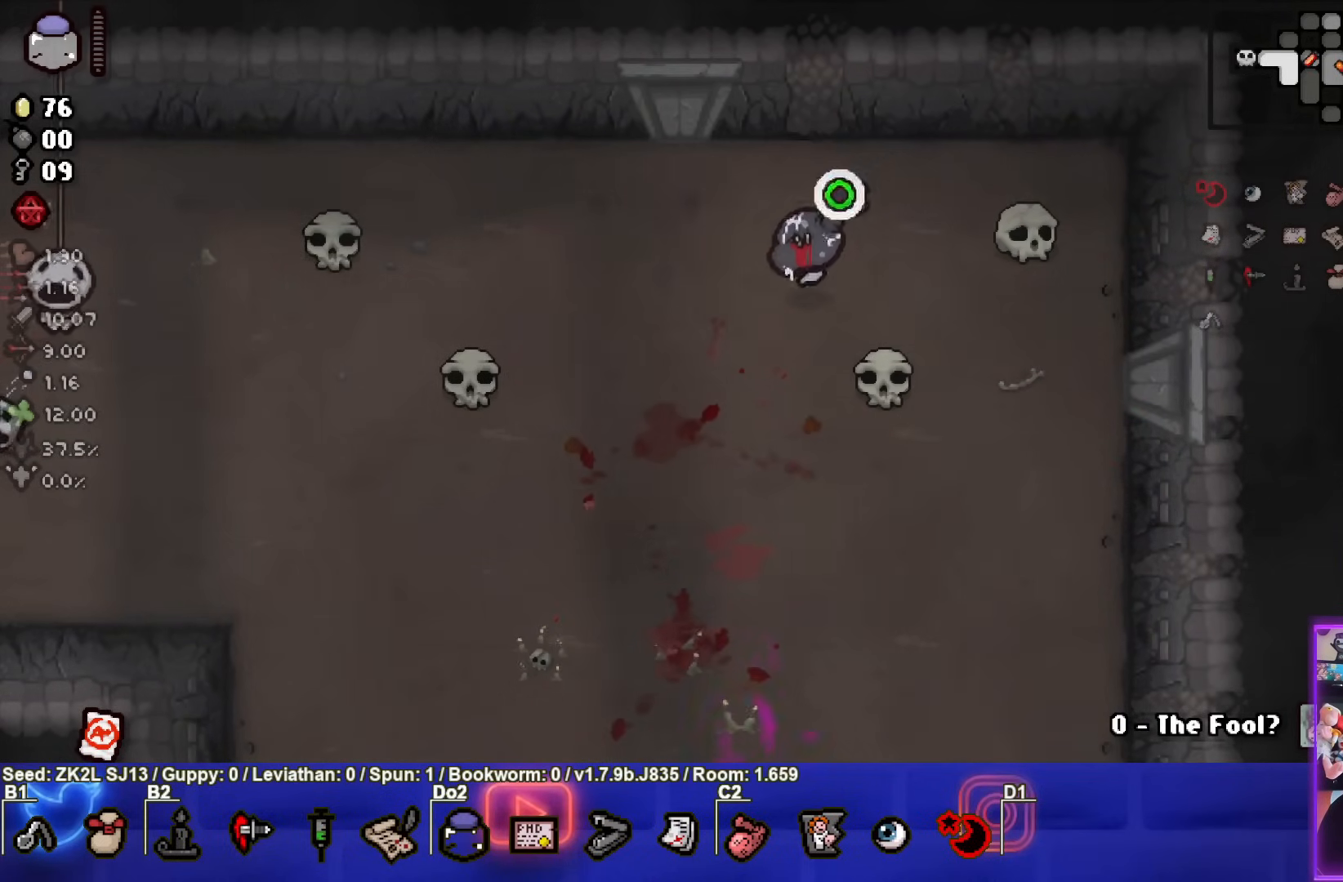
{"buttons": ["SQUARE"], "left_stick": "left", "right_stick": "center", "events": [[267, "left_stick", "left"]]}
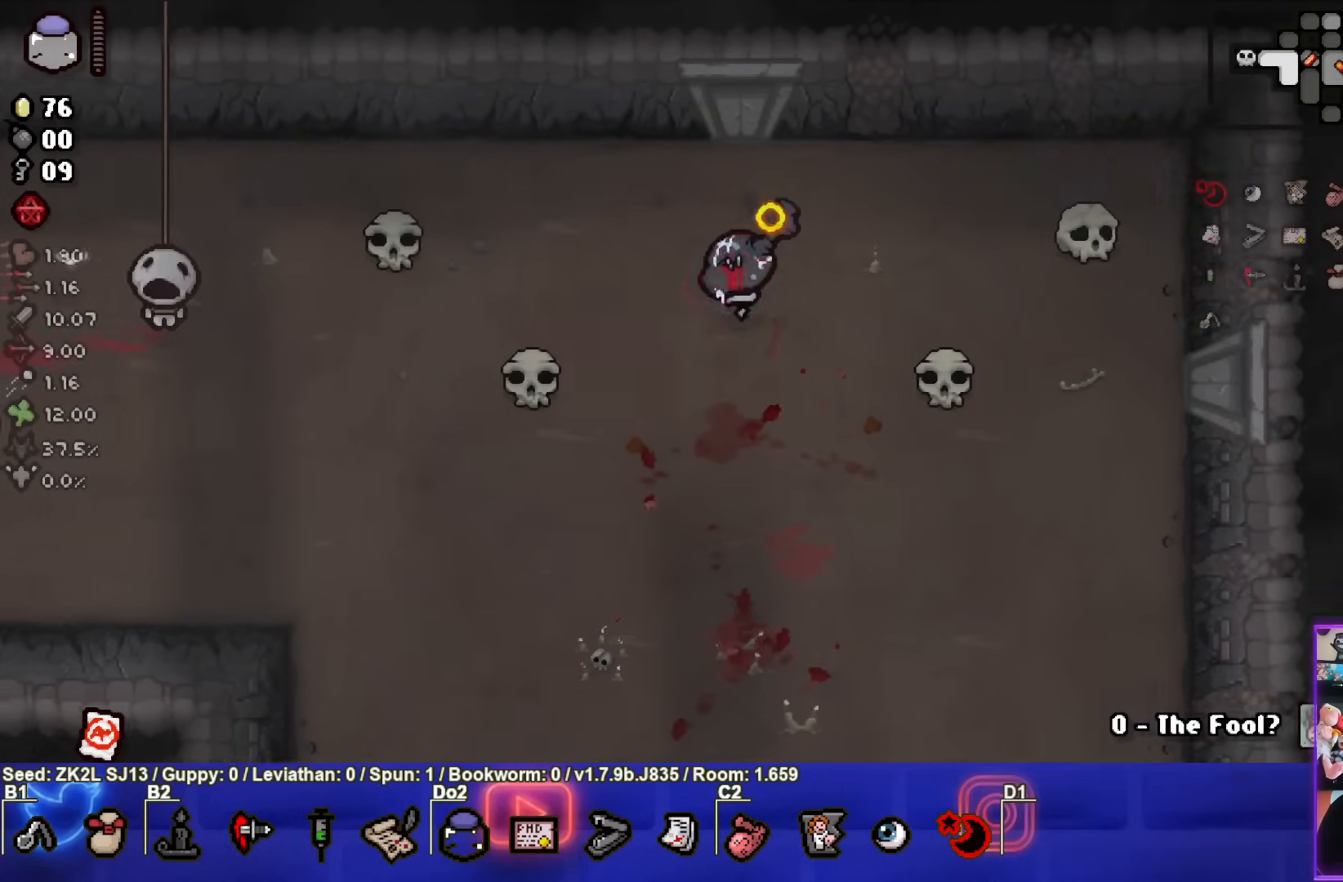
{"buttons": ["SQUARE"], "left_stick": "right", "right_stick": "center", "events": [[167, "SQUARE", "up"], [233, "SQUARE", "down"], [267, "left_stick", "right"]]}
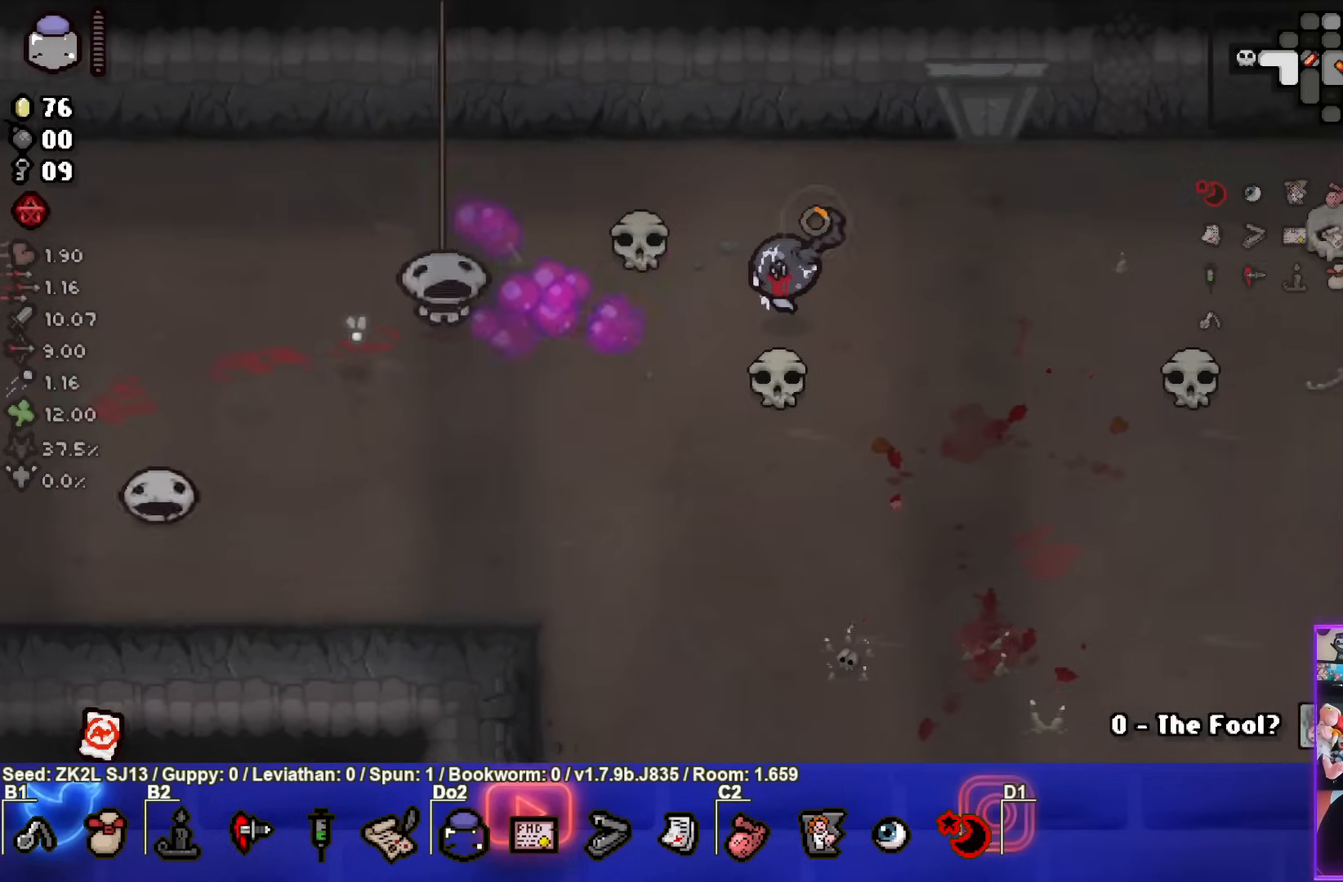
{"buttons": ["SQUARE"], "left_stick": "center", "right_stick": "center", "events": [[417, "left_stick", "center"]]}
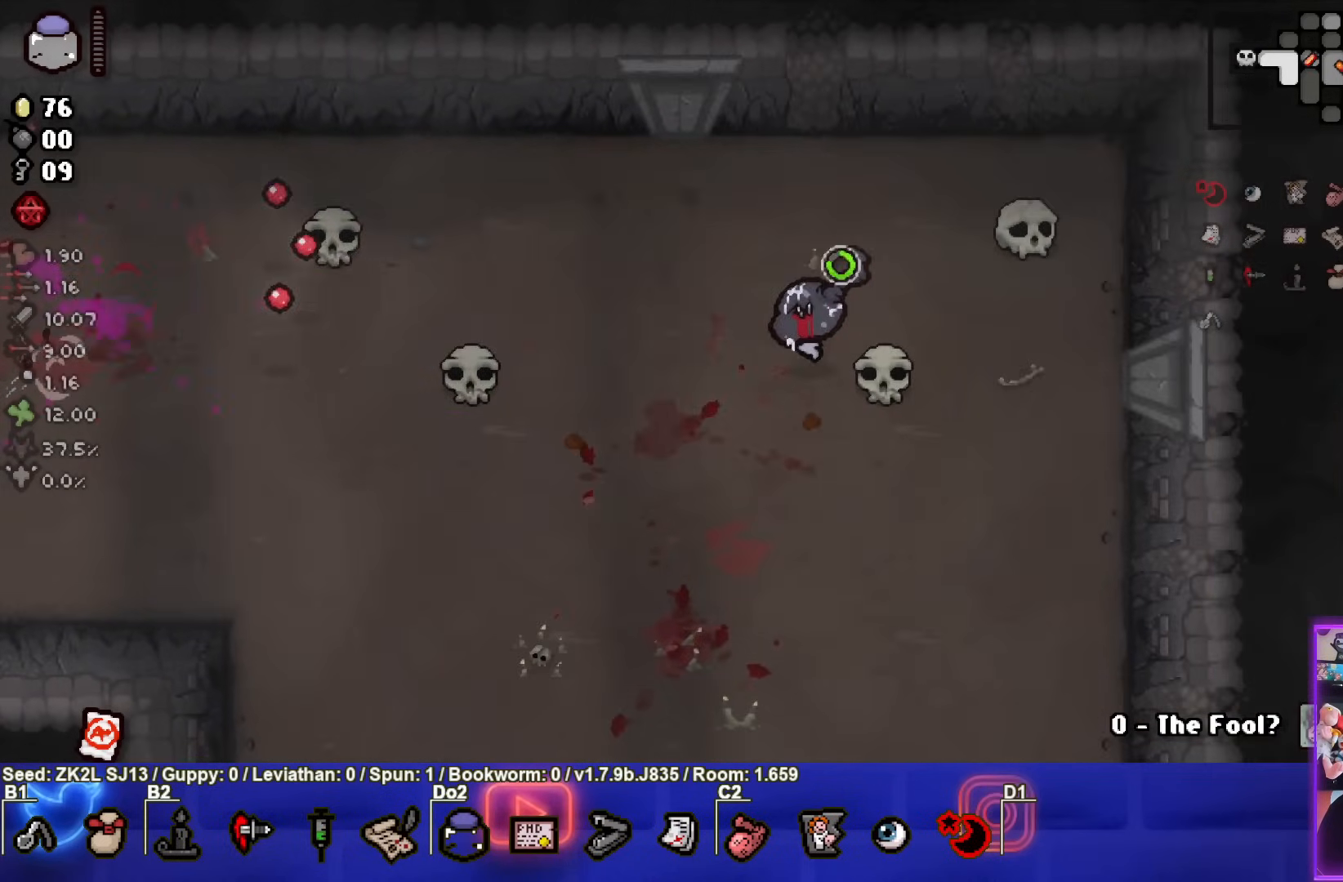
{"buttons": ["SQUARE"], "left_stick": "right", "right_stick": "center", "events": [[133, "left_stick", "right"], [267, "left_stick", "center"], [400, "left_stick", "right"]]}
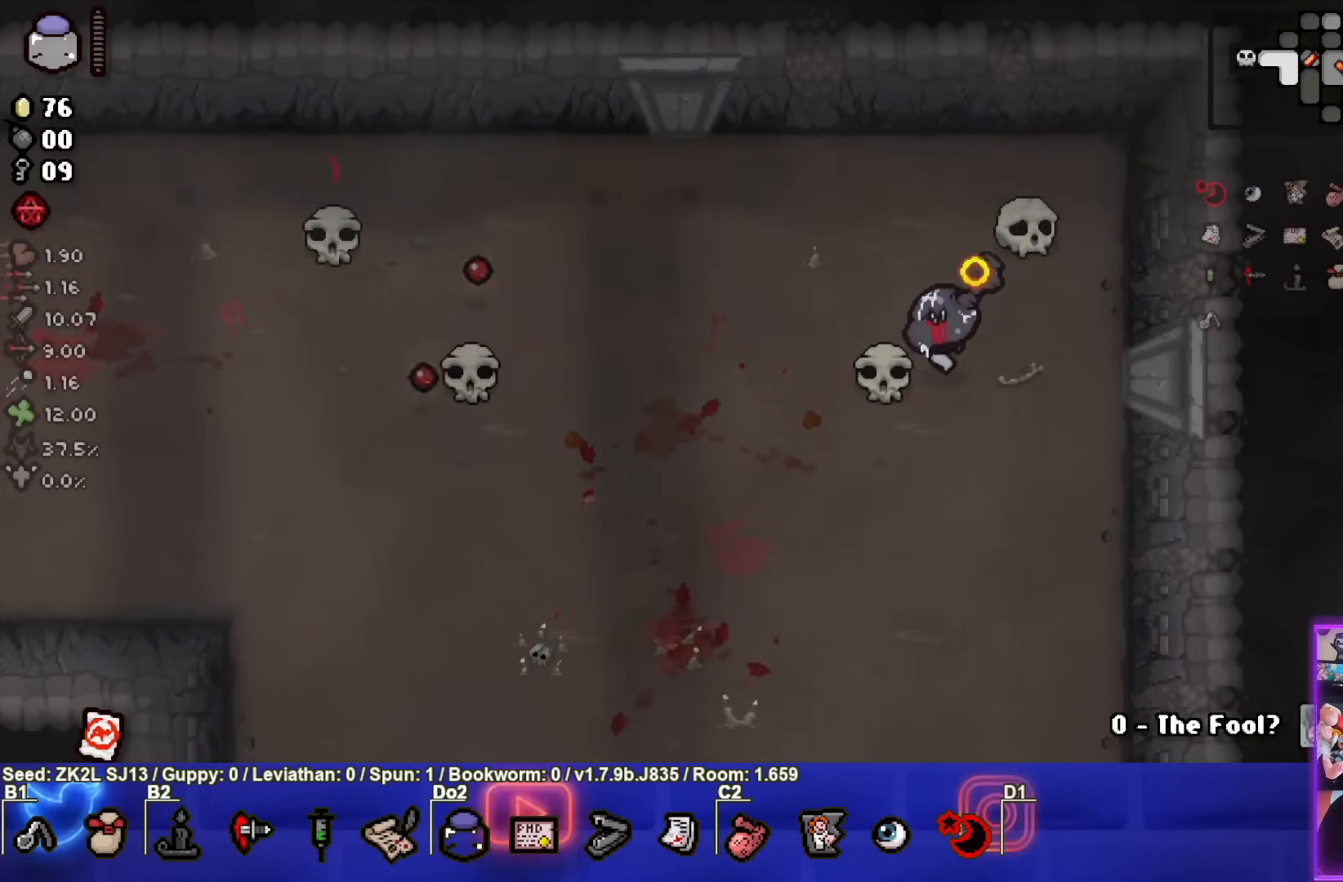
{"buttons": ["SQUARE"], "left_stick": "up", "right_stick": "center", "events": [[117, "left_stick", "up"]]}
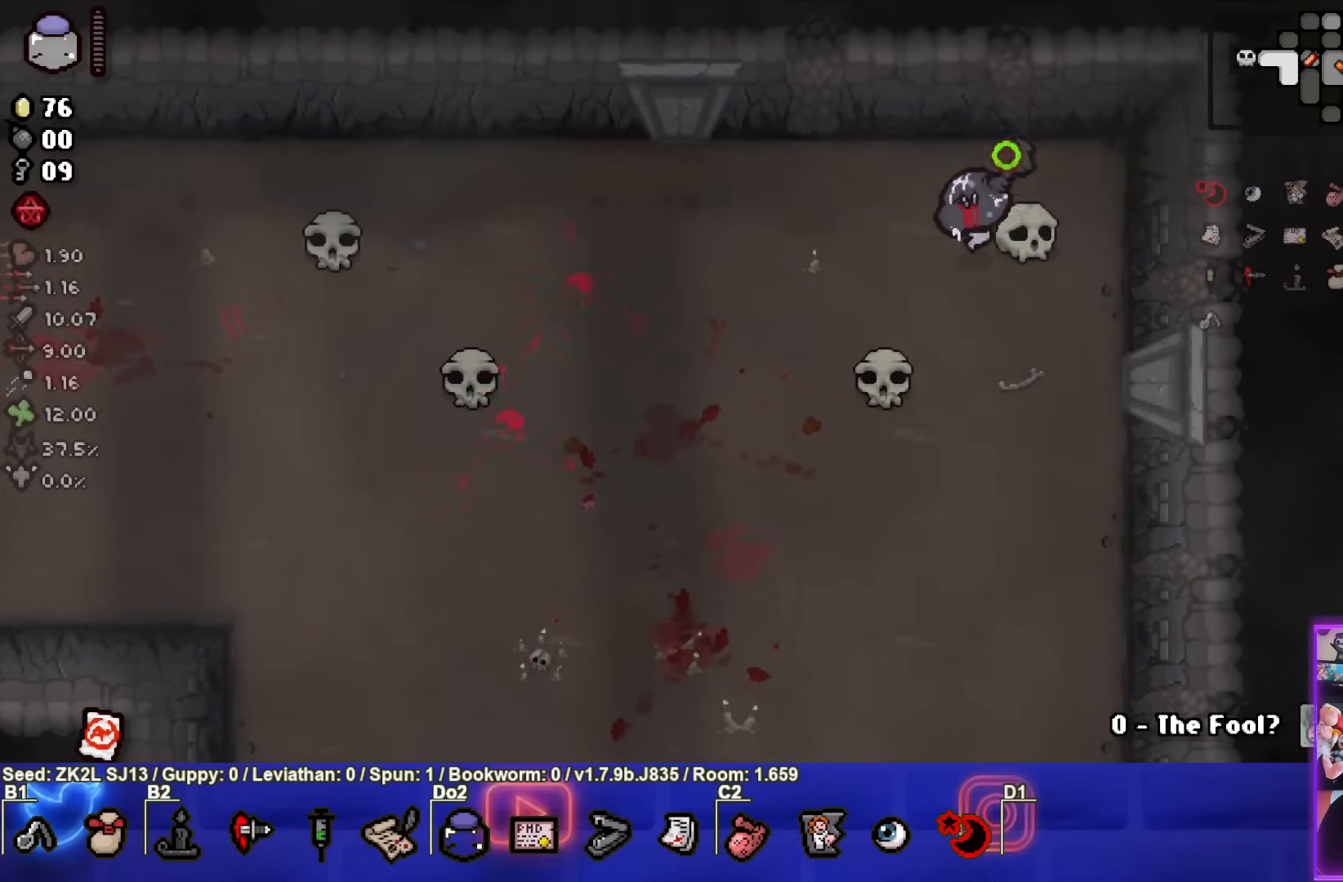
{"buttons": ["SQUARE"], "left_stick": "down-left", "right_stick": "center", "events": [[133, "left_stick", "down-left"]]}
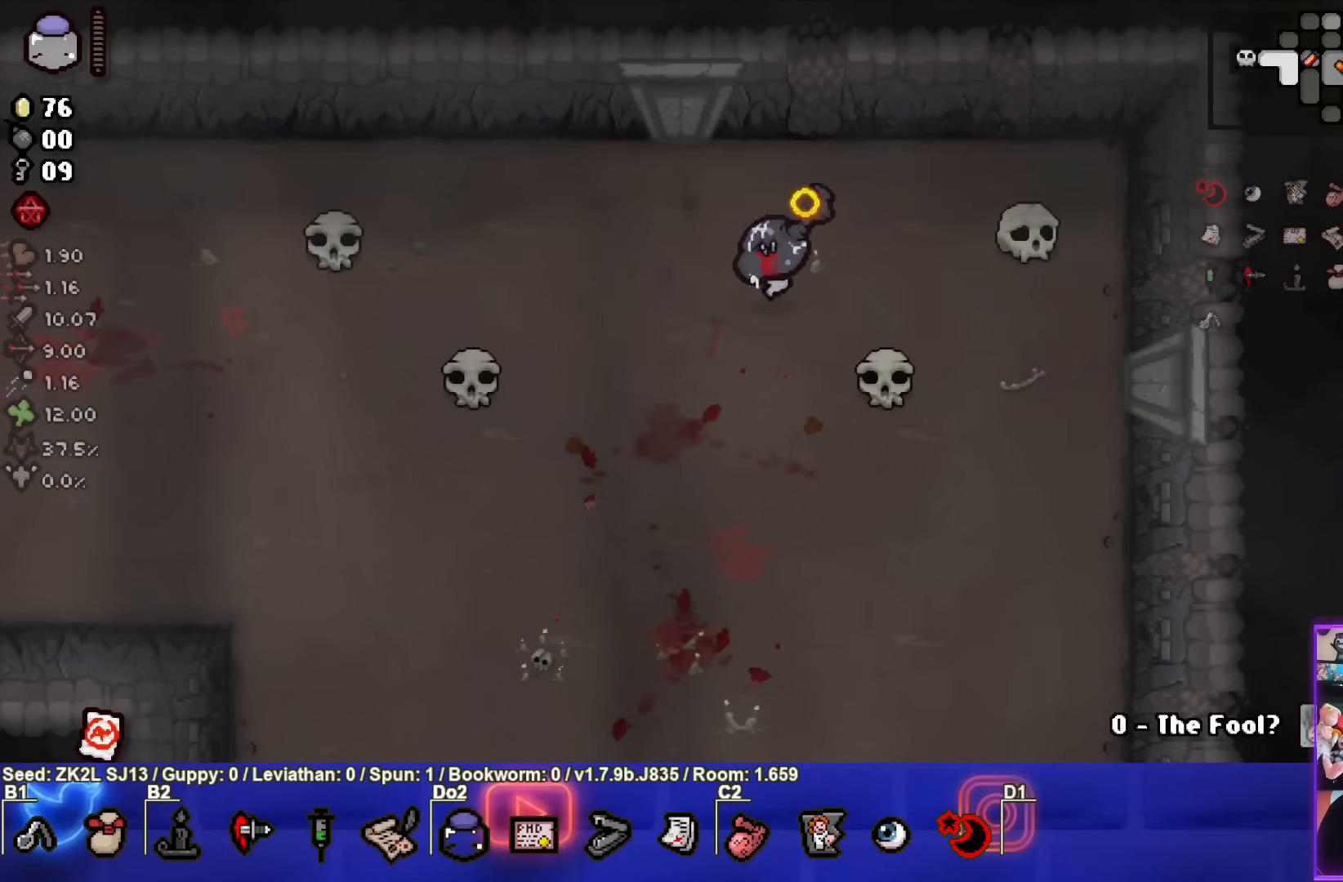
{"buttons": ["SQUARE"], "left_stick": "center", "right_stick": "center", "events": [[67, "left_stick", "center"], [283, "left_stick", "left"], [500, "left_stick", "center"]]}
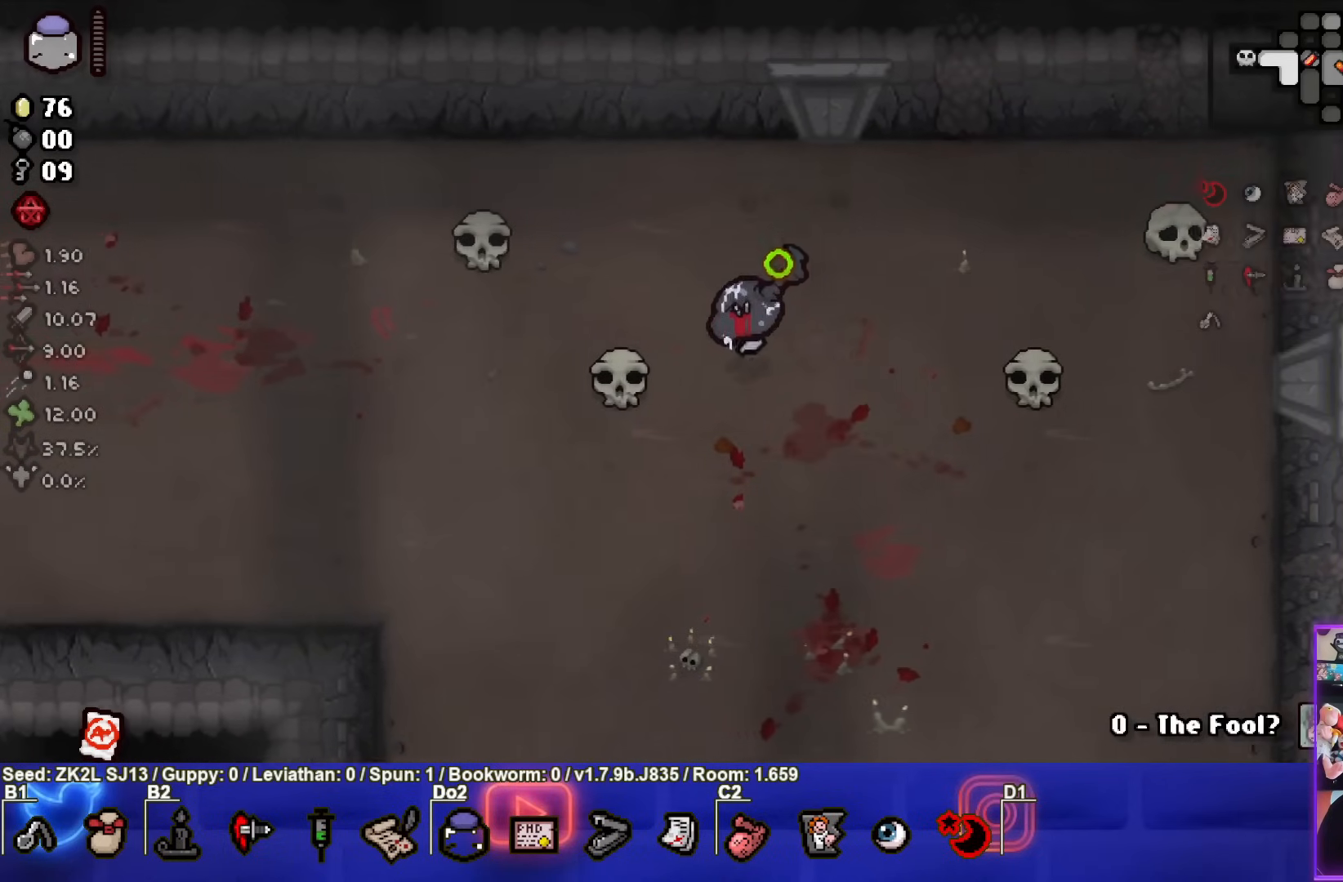
{"buttons": ["SQUARE"], "left_stick": "center", "right_stick": "center", "events": [[250, "left_stick", "left"], [433, "left_stick", "center"]]}
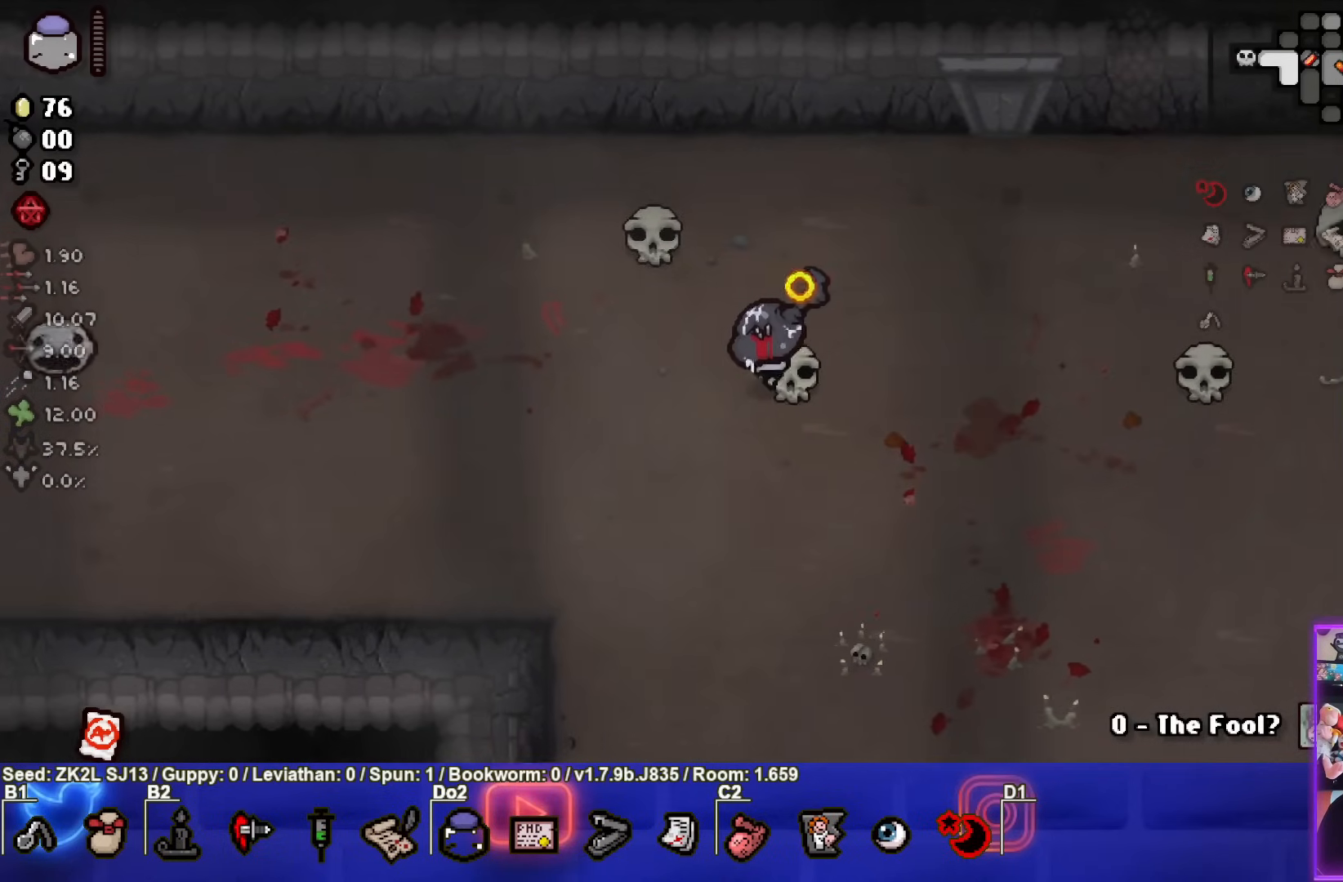
{"buttons": ["SQUARE"], "left_stick": "left", "right_stick": "center", "events": [[83, "left_stick", "left"]]}
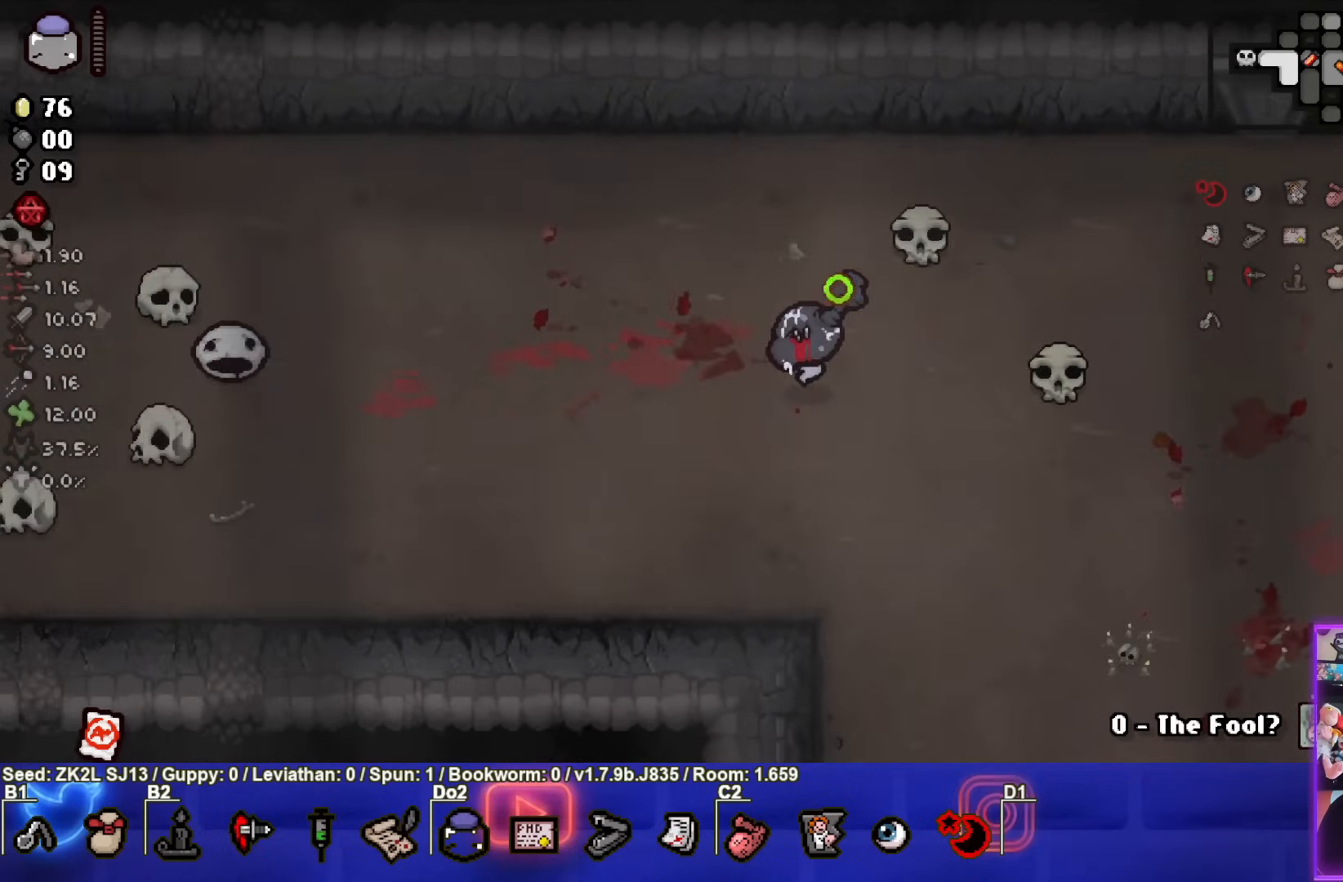
{"buttons": ["SQUARE"], "left_stick": "center", "right_stick": "center", "events": [[67, "SQUARE", "up"], [150, "SQUARE", "down"], [217, "left_stick", "right"], [467, "left_stick", "center"]]}
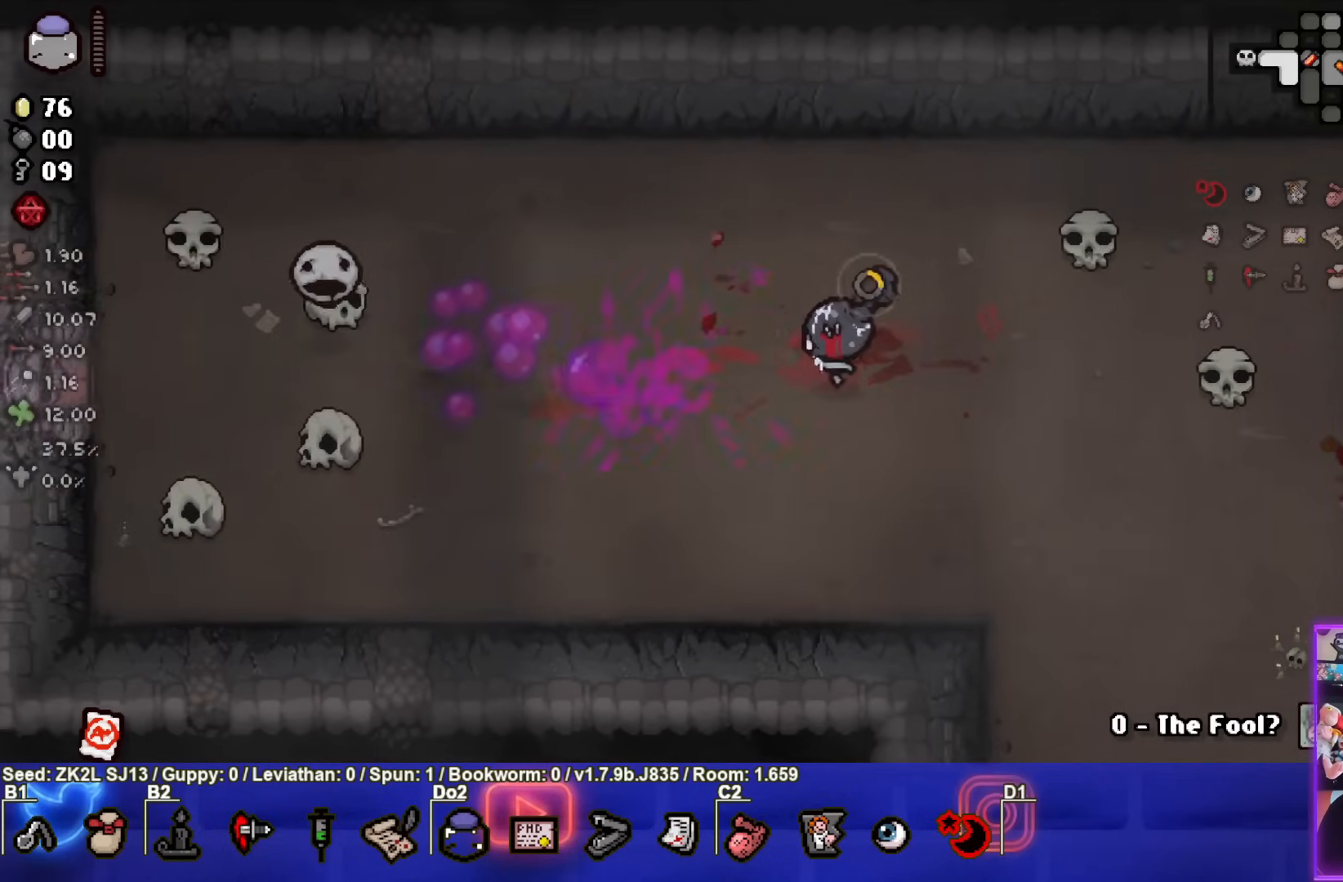
{"buttons": ["SQUARE"], "left_stick": "right", "right_stick": "center", "events": [[200, "left_stick", "up-left"], [317, "left_stick", "center"], [467, "left_stick", "right"]]}
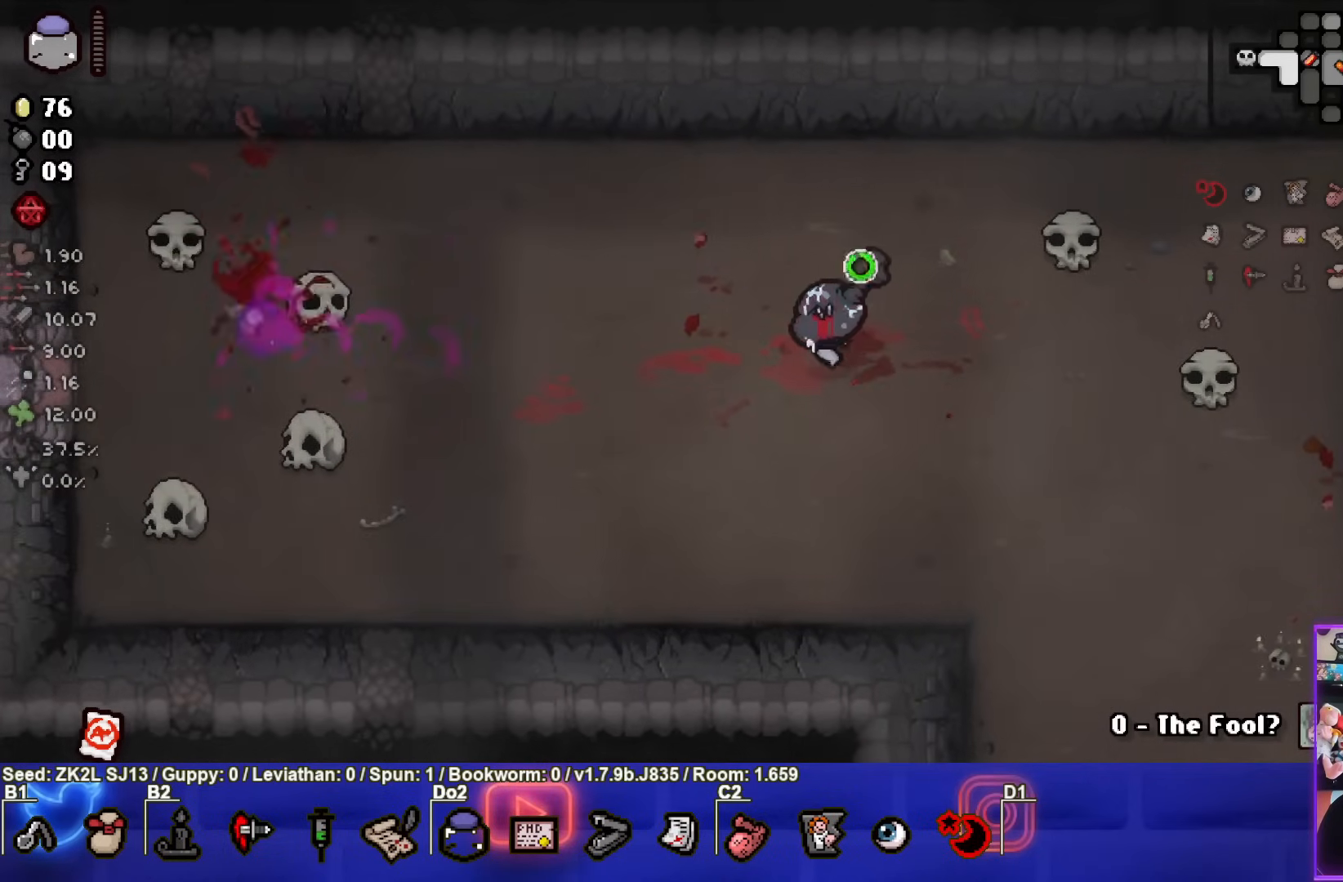
{"buttons": ["SQUARE"], "left_stick": "center", "right_stick": "center", "events": [[117, "left_stick", "center"], [283, "left_stick", "left"], [433, "left_stick", "center"]]}
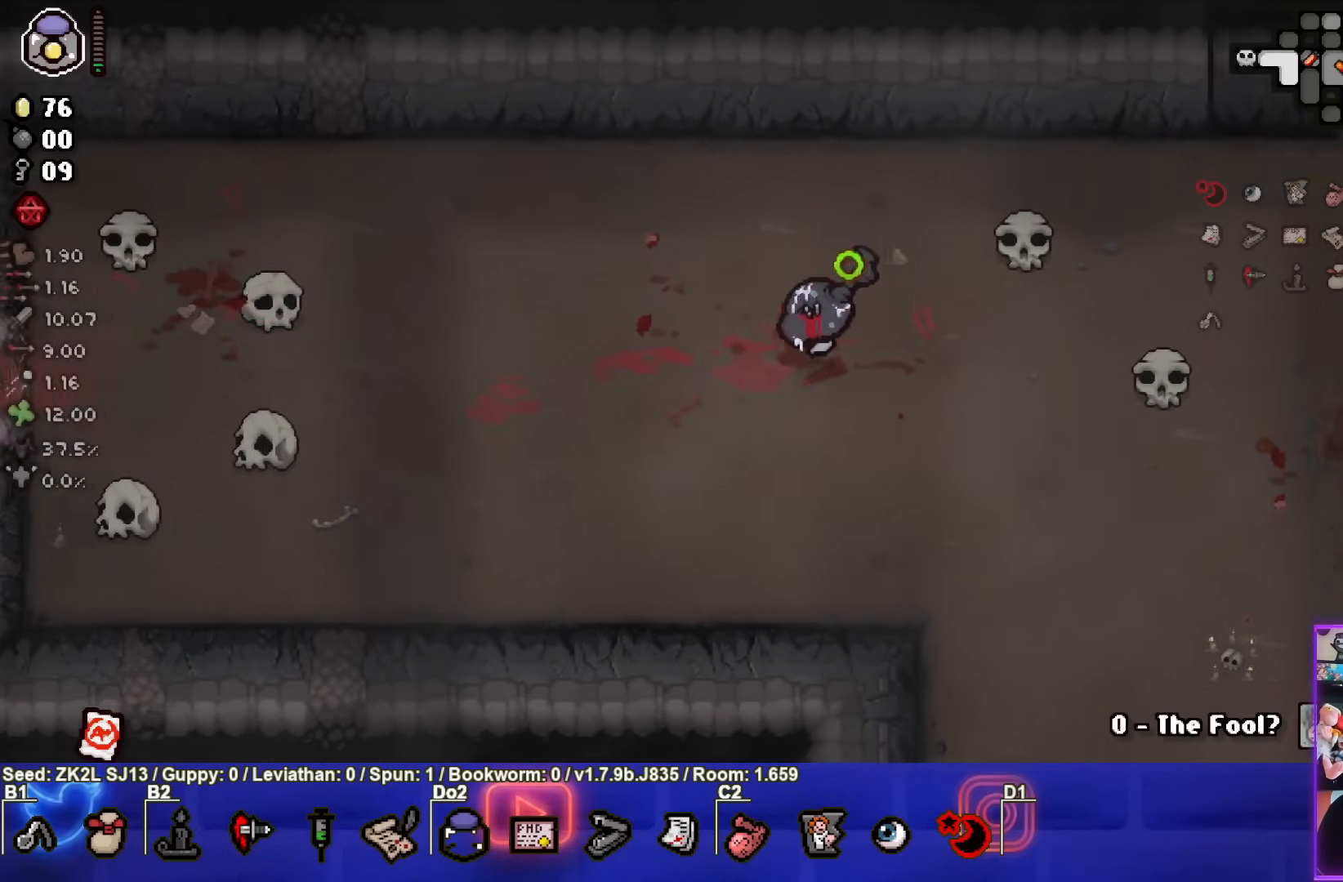
{"buttons": [], "left_stick": "right", "right_stick": "center", "events": [[83, "SQUARE", "up"], [300, "left_stick", "right"]]}
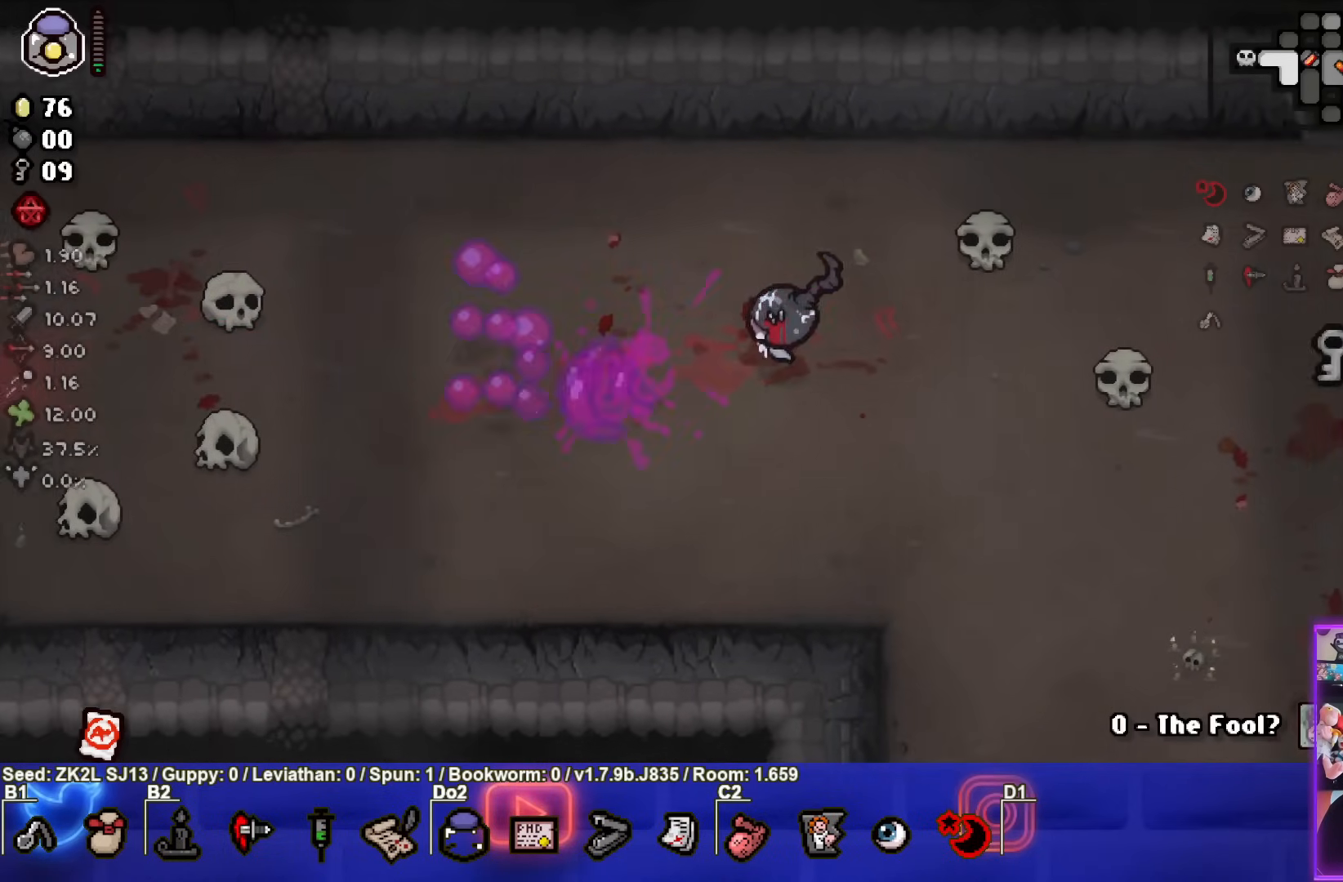
{"buttons": [], "left_stick": "right", "right_stick": "center", "events": []}